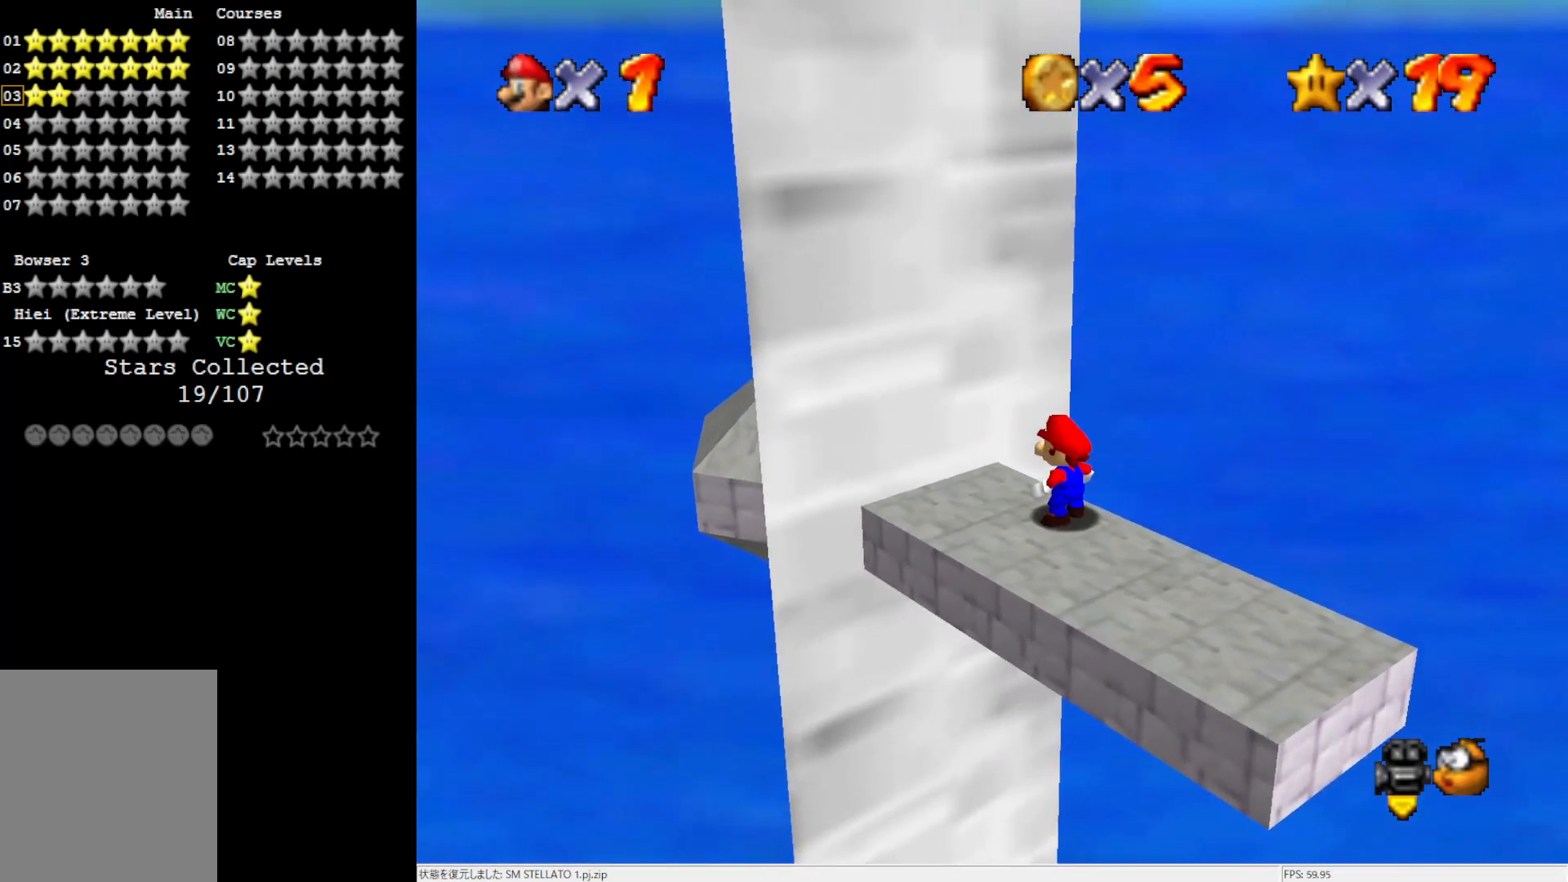
Gameplay with a controller (Nintendo layout); each line is a JSON object with the inputs held at the frame after it. "events" lists button and stick changes between this image and that frame as [ms after this image, input, new state], when the widget could be followed in between. Not read: L3 R3.
{"buttons": [], "left_stick": "down-right", "events": [[150, "left_stick", "down-right"]]}
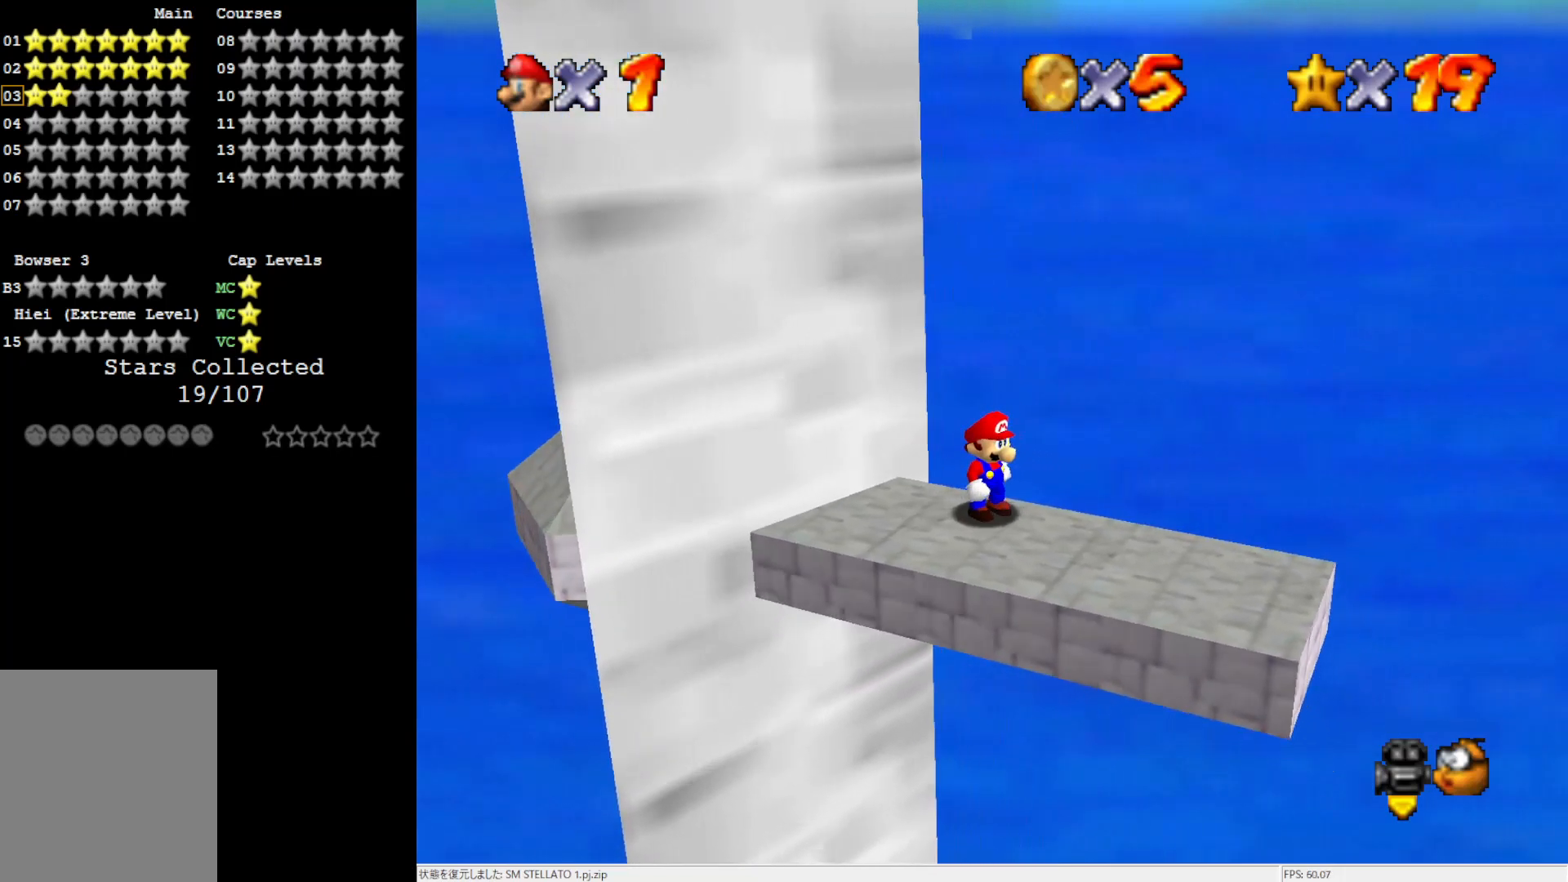
{"buttons": [], "left_stick": "down-right", "events": []}
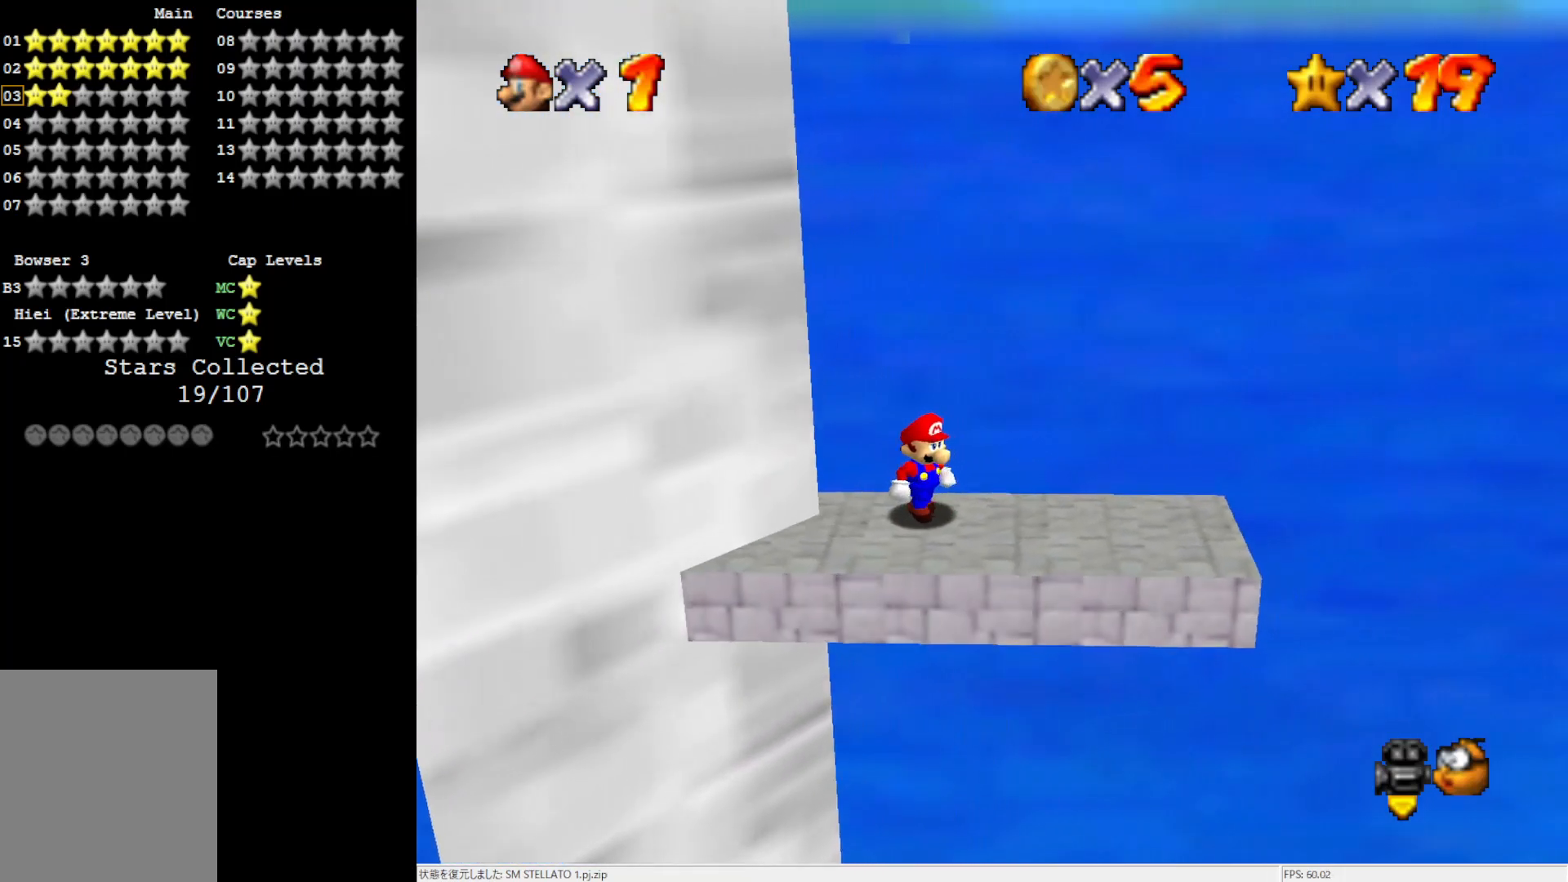
{"buttons": [], "left_stick": "center", "events": [[350, "left_stick", "center"]]}
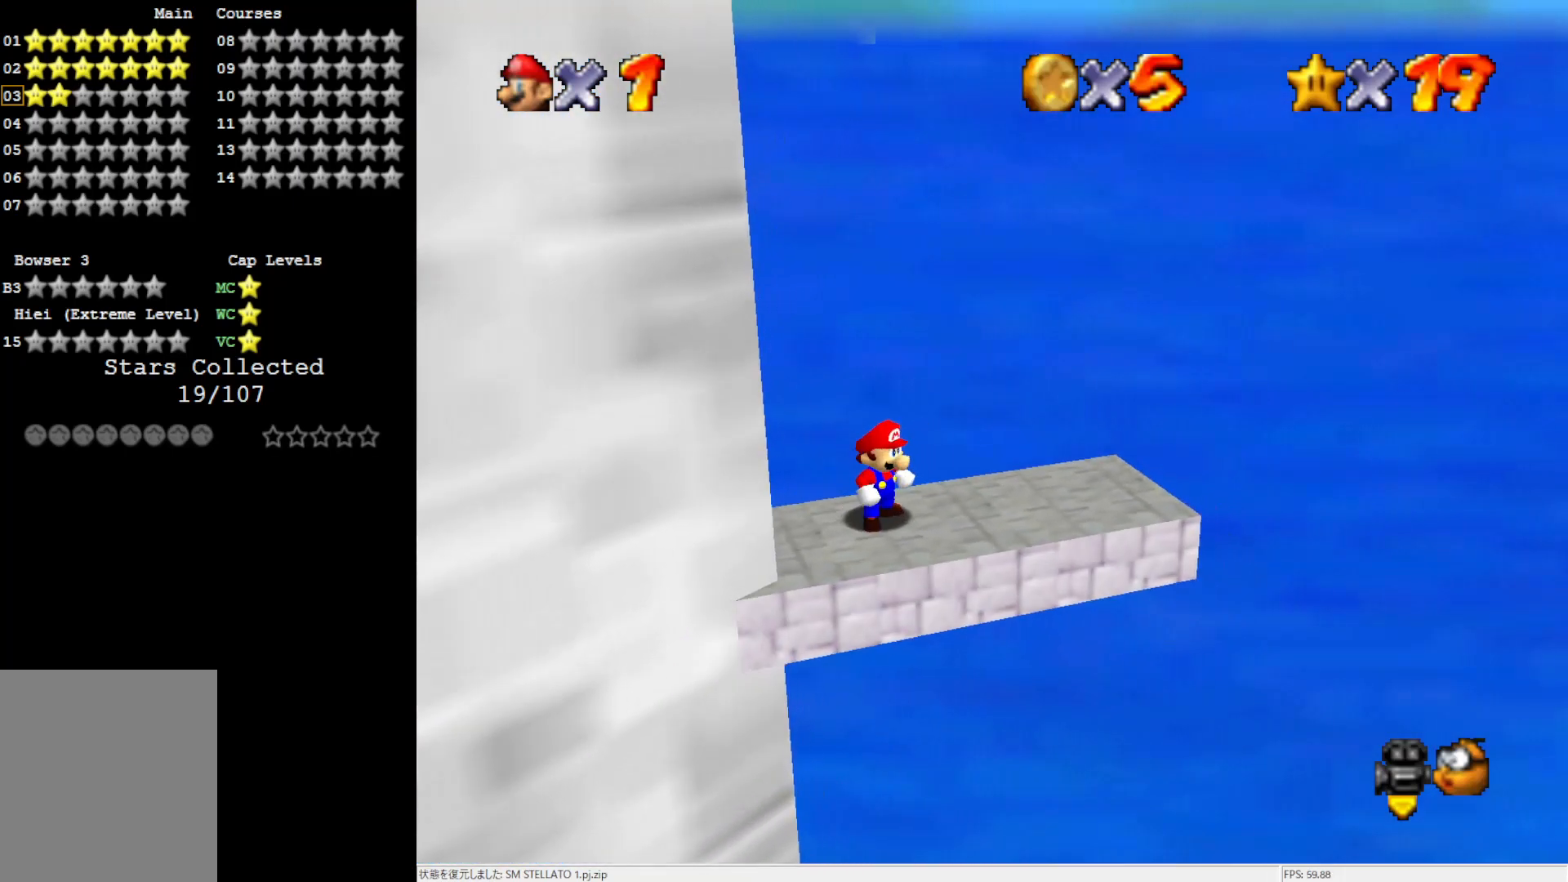
{"buttons": [], "left_stick": "center", "events": []}
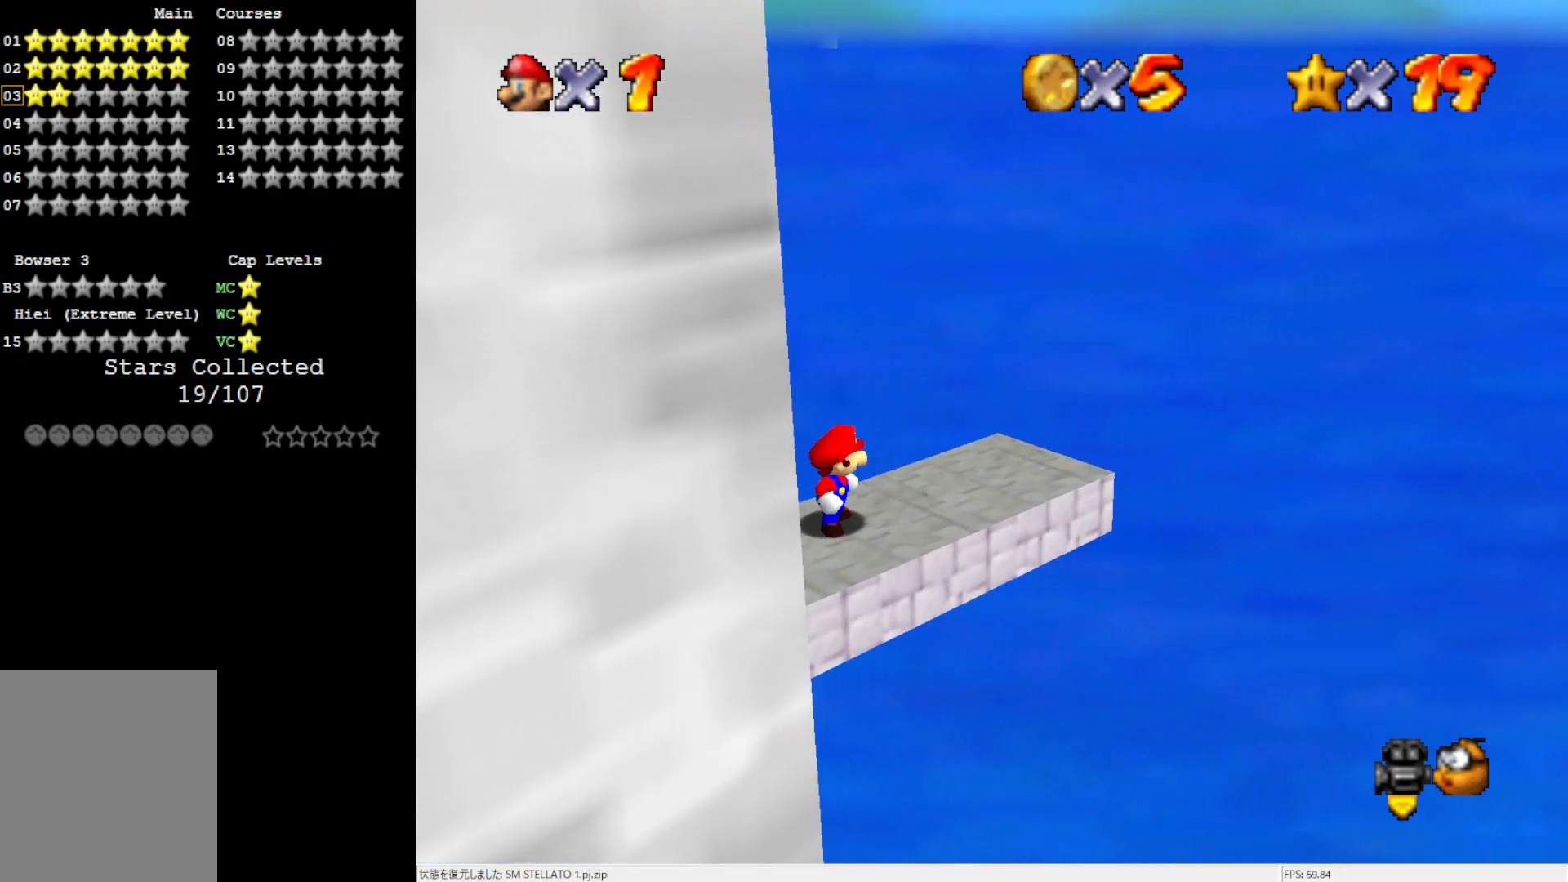
{"buttons": [], "left_stick": "center", "events": []}
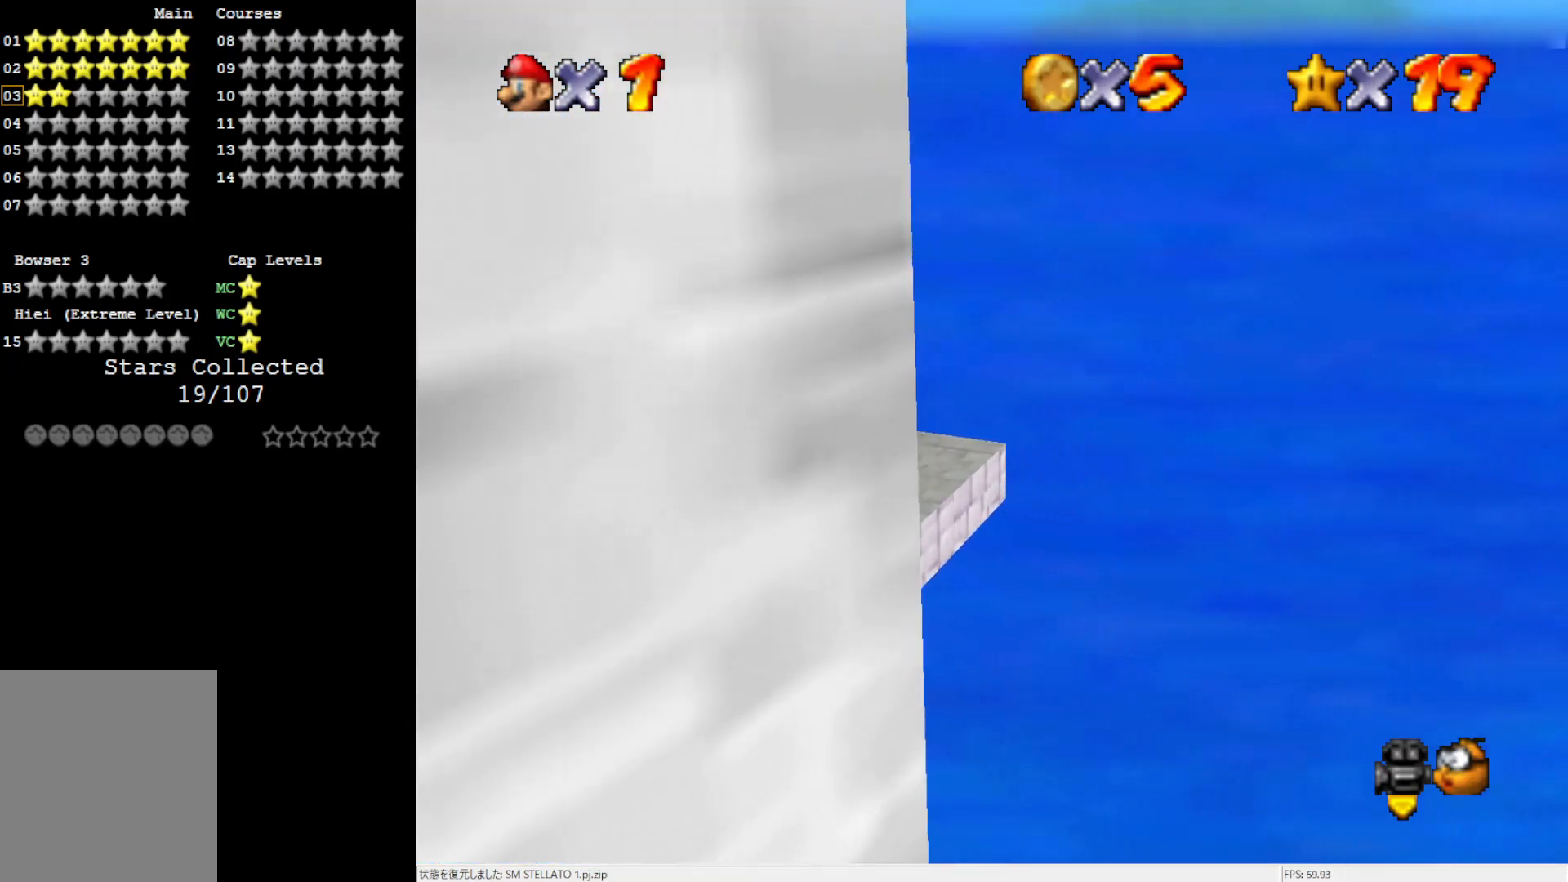
{"buttons": ["C_RIGHT"], "left_stick": "center", "events": [[483, "C_RIGHT", "down"]]}
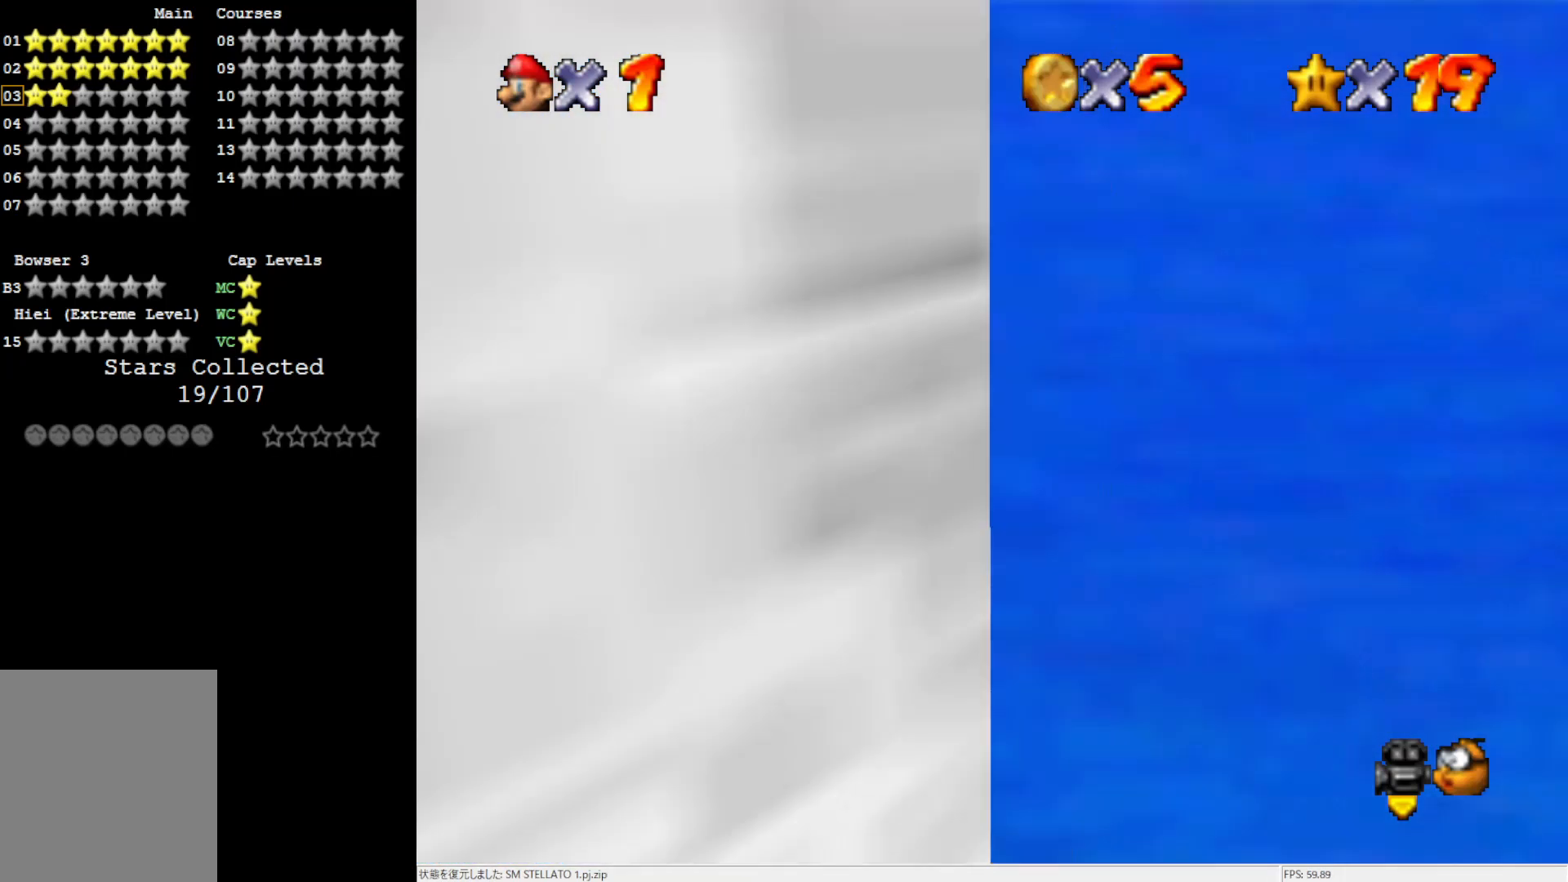
{"buttons": [], "left_stick": "center", "events": [[50, "C_RIGHT", "up"], [183, "C_RIGHT", "down"], [250, "C_RIGHT", "up"], [367, "C_RIGHT", "down"], [450, "C_RIGHT", "up"]]}
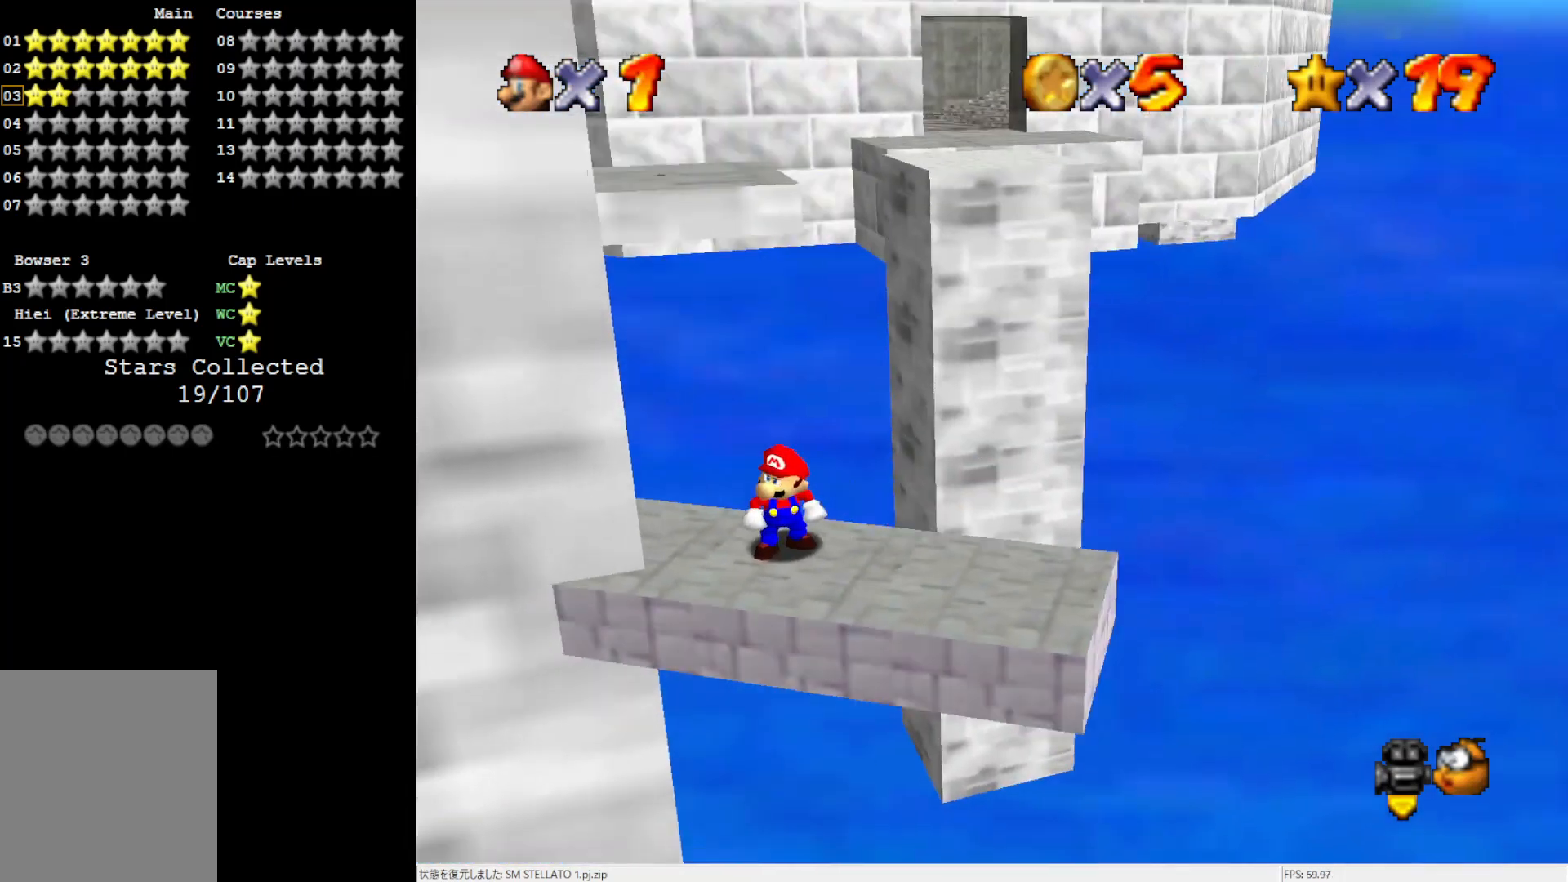
{"buttons": [], "left_stick": "center", "events": []}
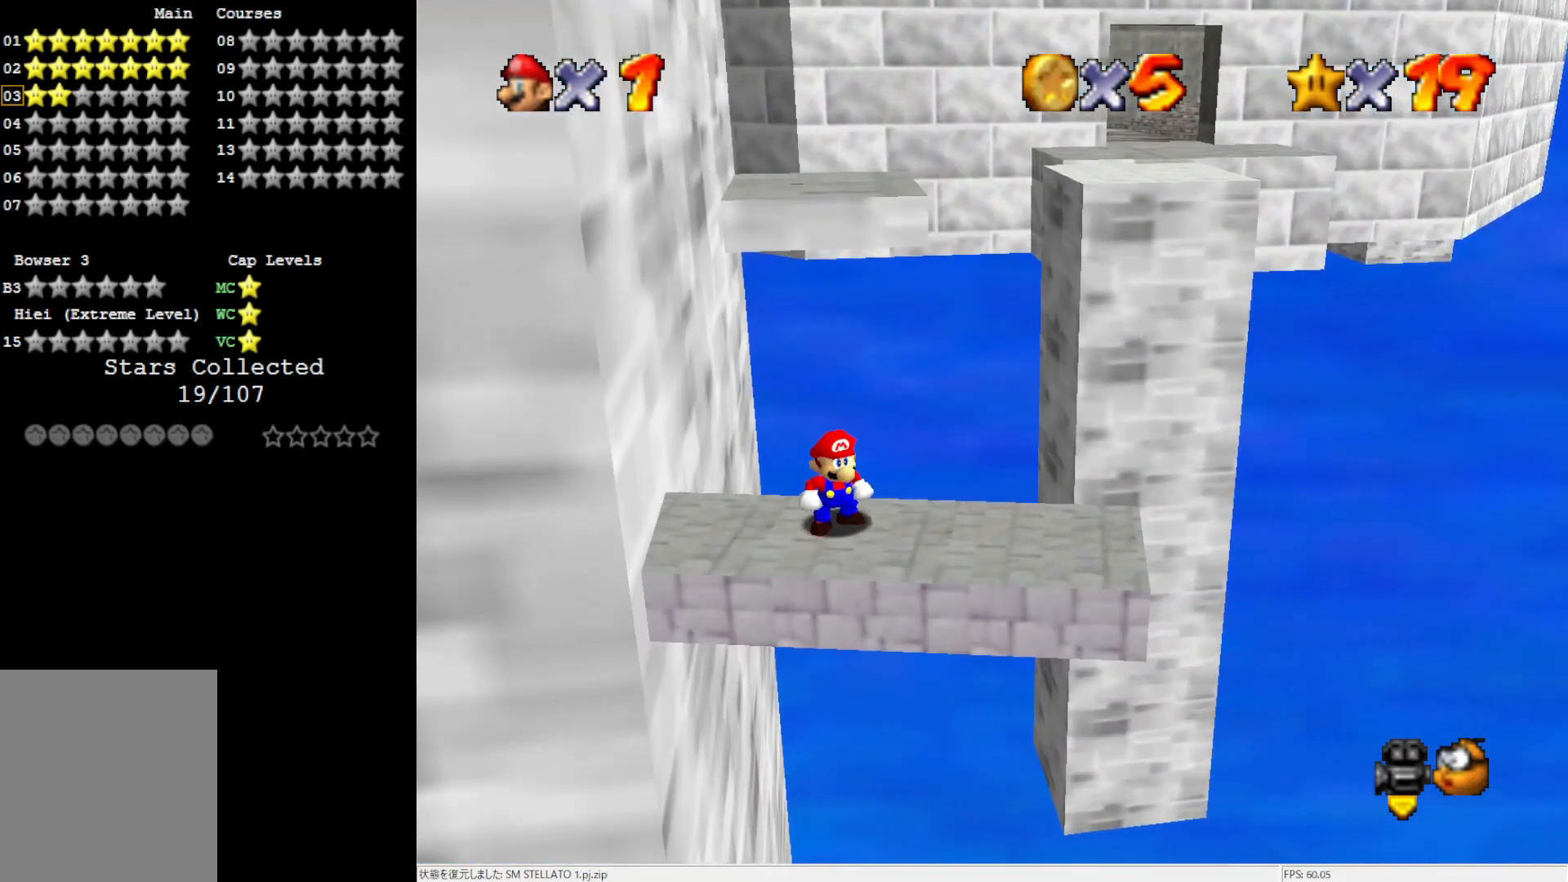
{"buttons": [], "left_stick": "center", "events": []}
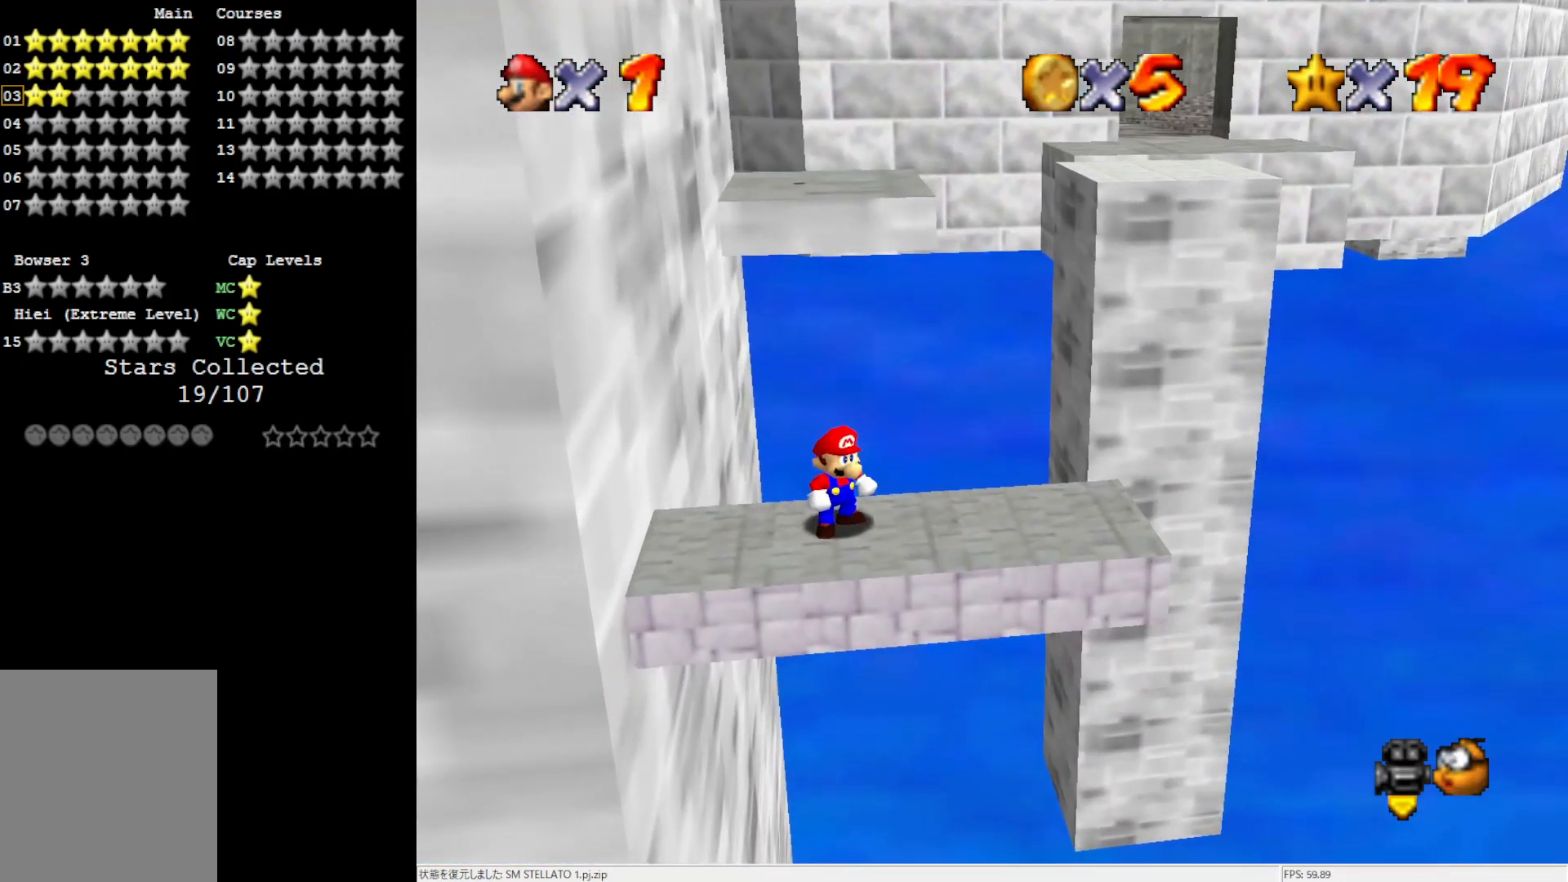
{"buttons": [], "left_stick": "center", "events": [[67, "left_stick", "down"], [217, "left_stick", "center"]]}
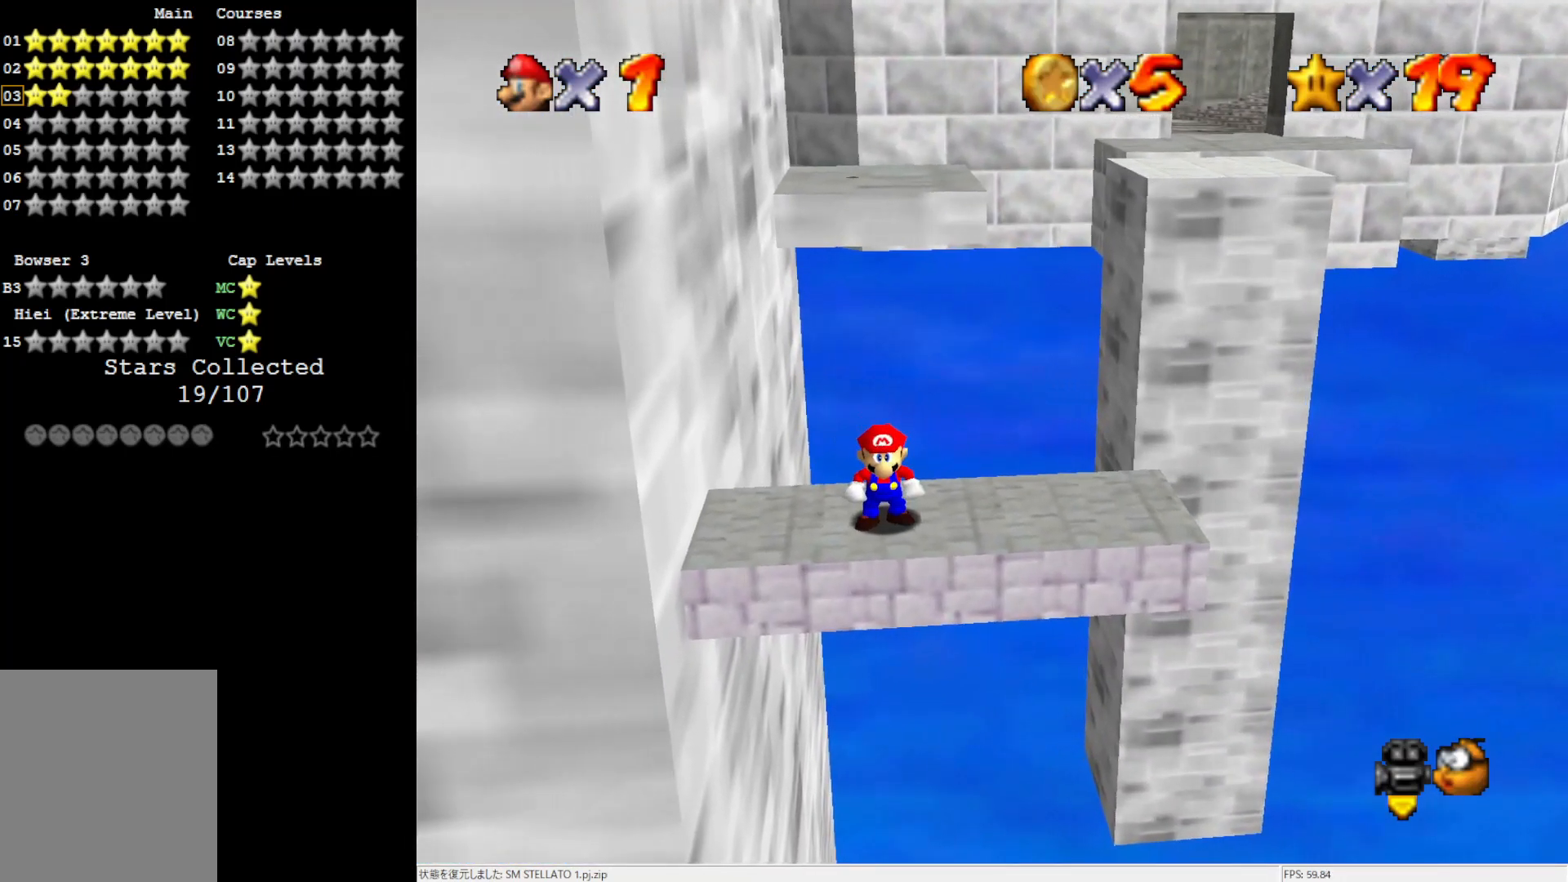
{"buttons": [], "left_stick": "center", "events": []}
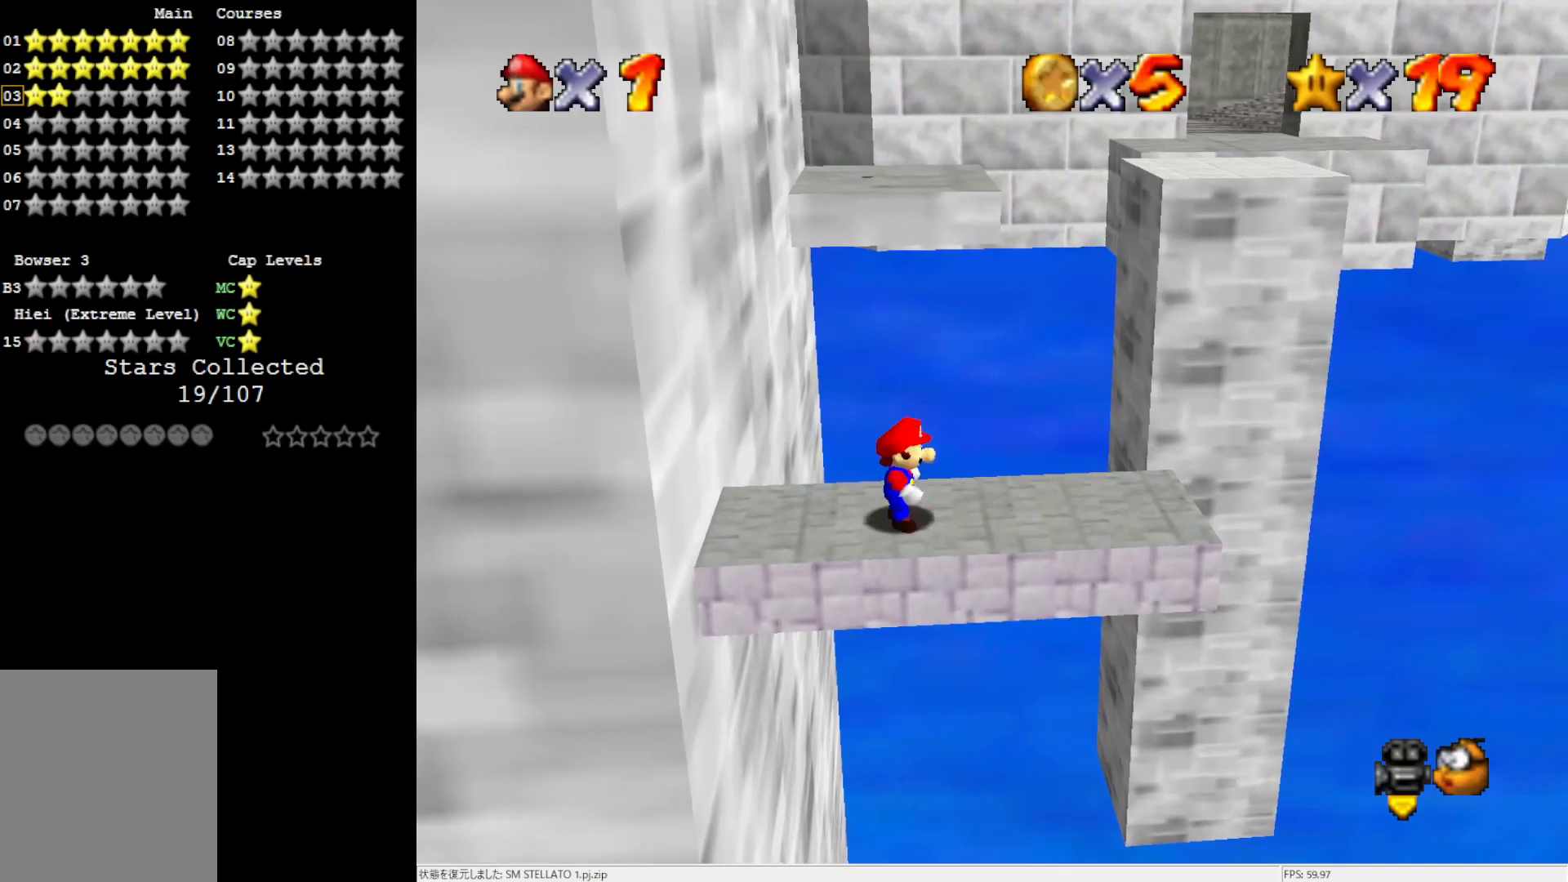
{"buttons": [], "left_stick": "center", "events": []}
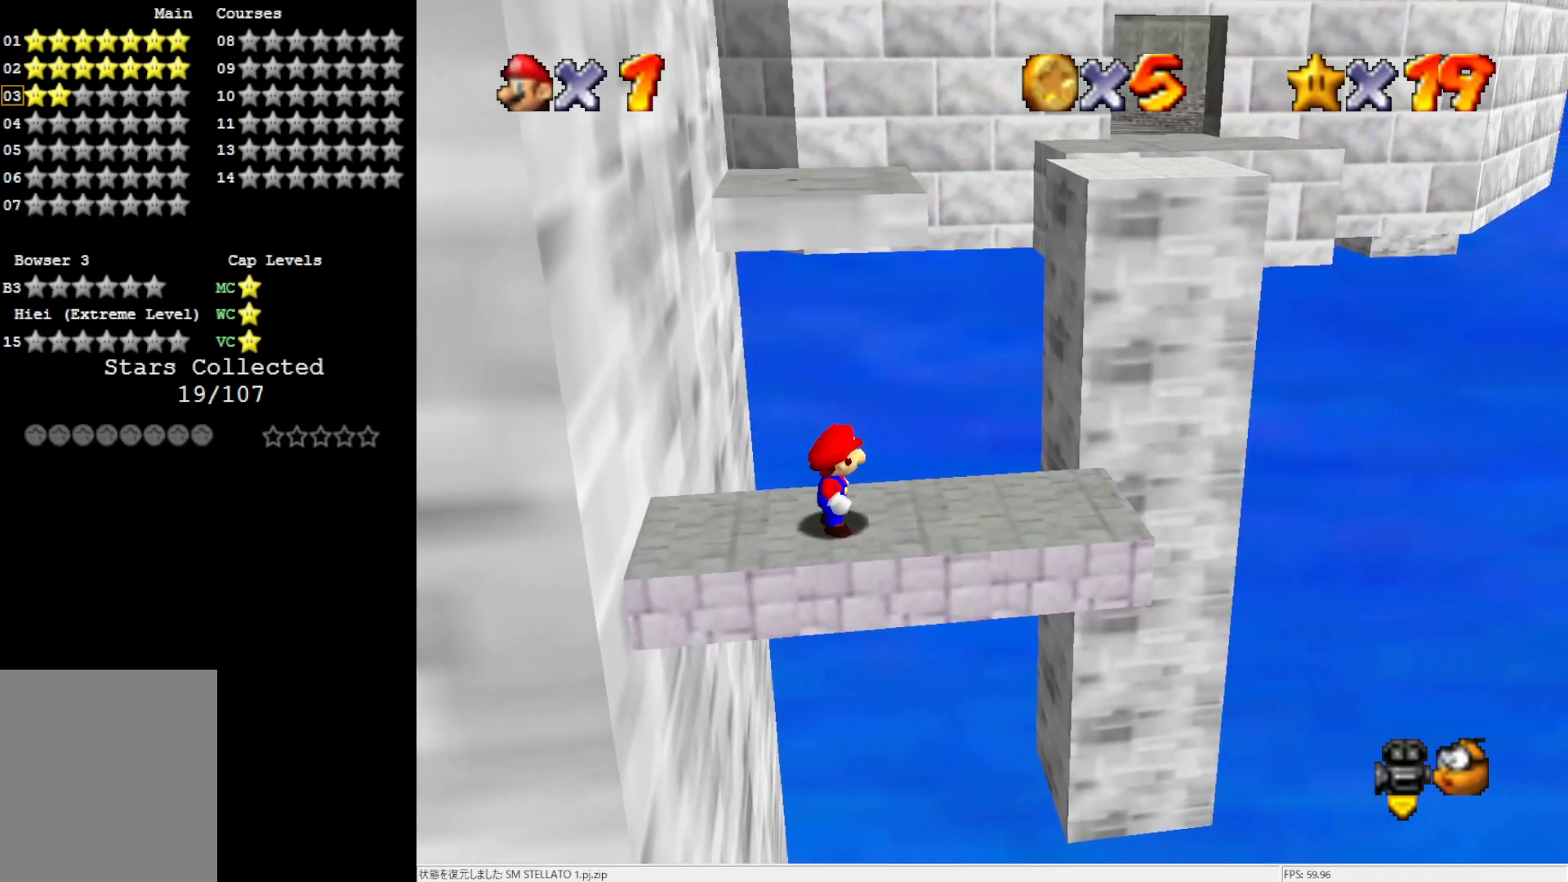
{"buttons": [], "left_stick": "center", "events": []}
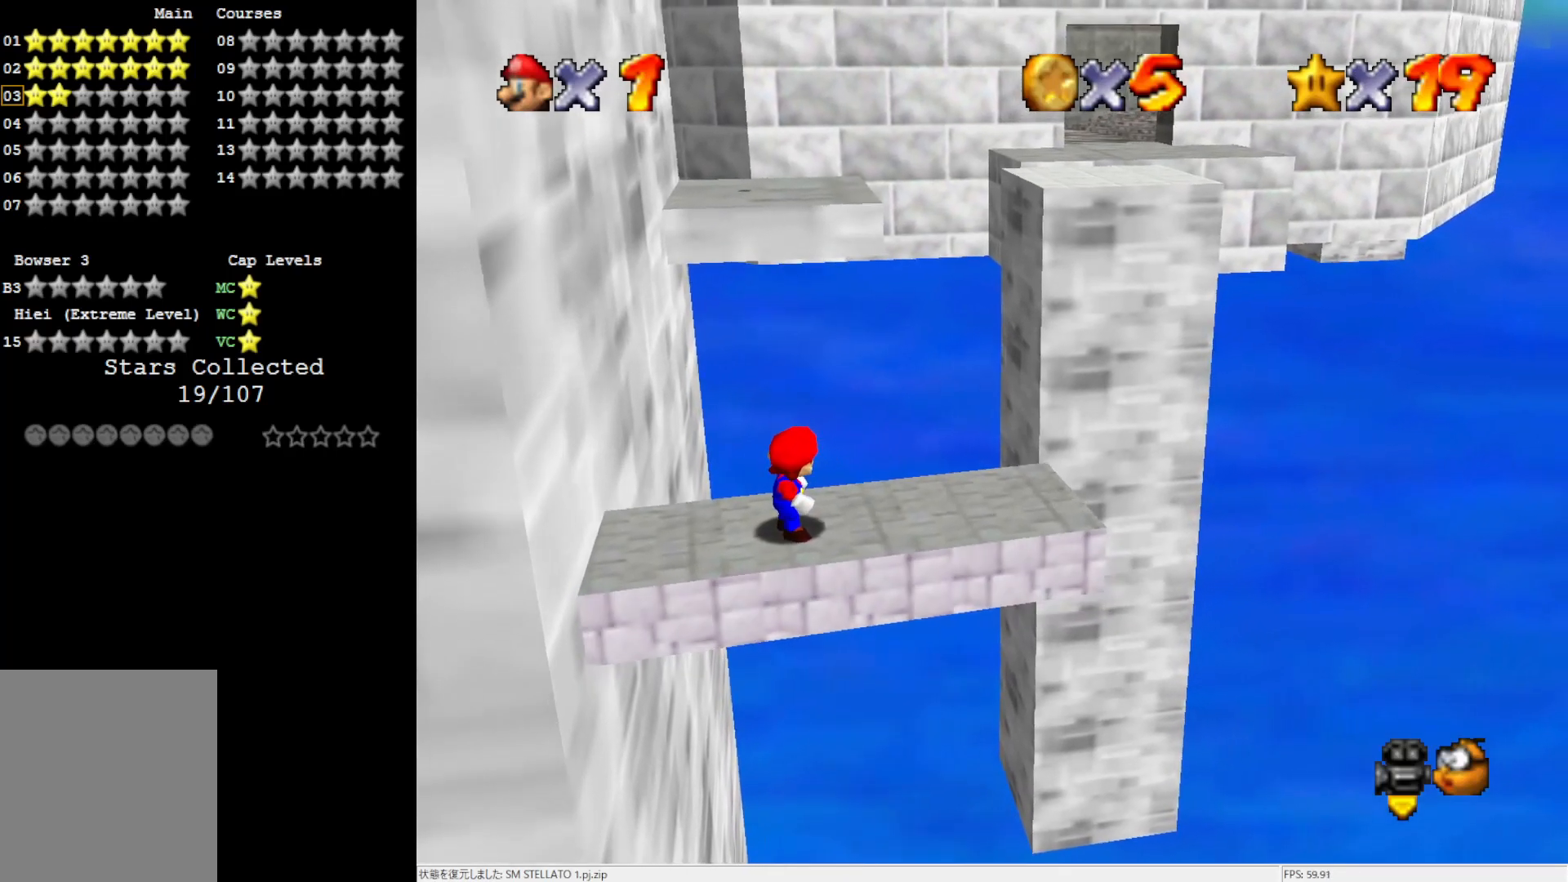
{"buttons": [], "left_stick": "center", "events": []}
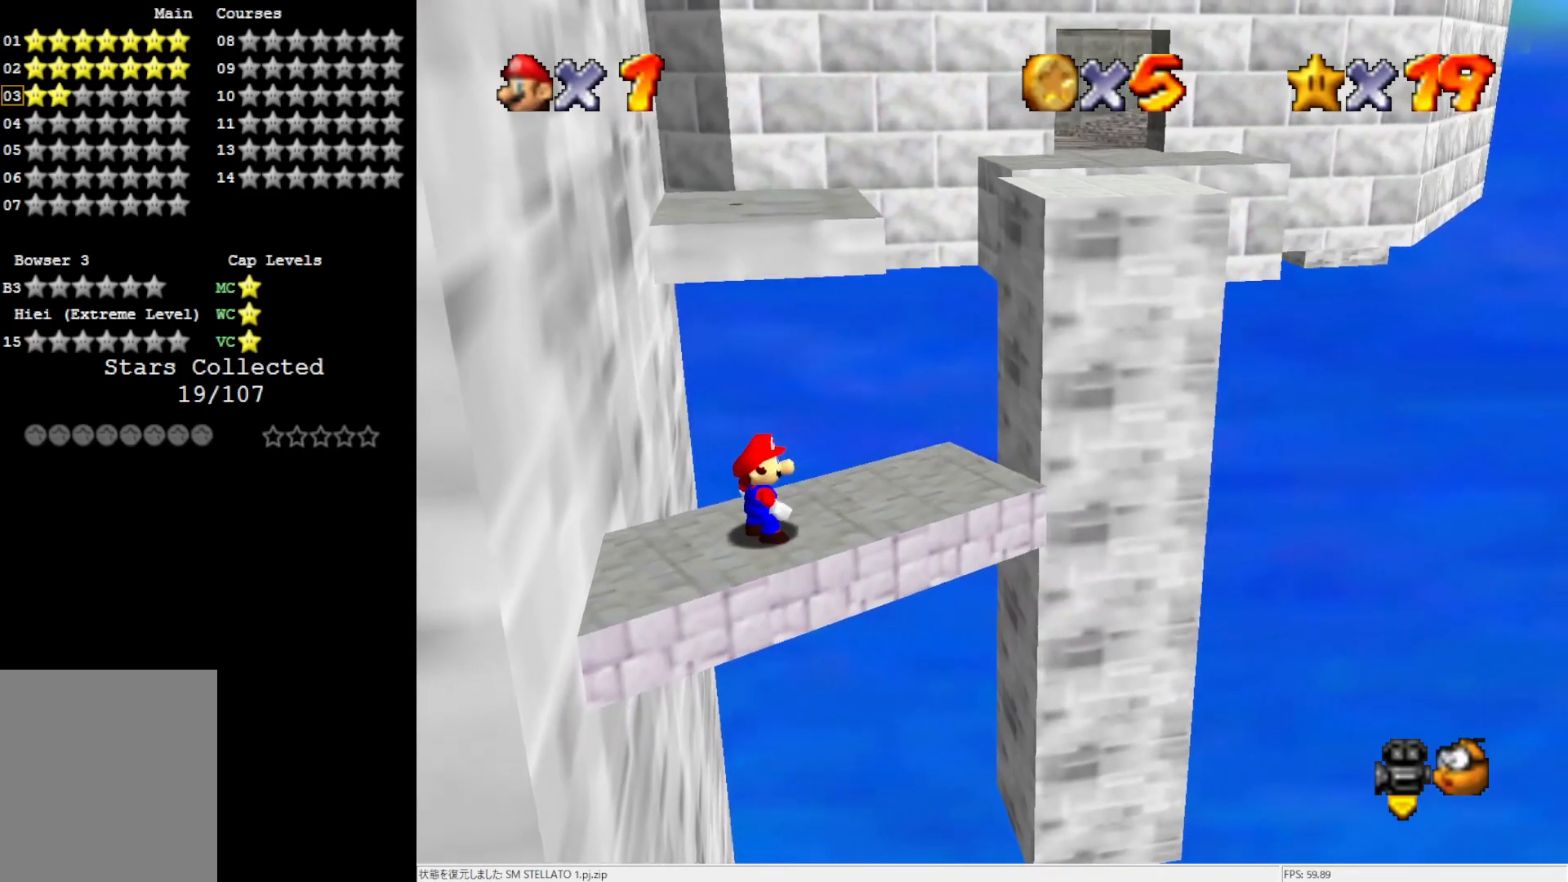
{"buttons": [], "left_stick": "up-right", "events": [[133, "left_stick", "up-right"]]}
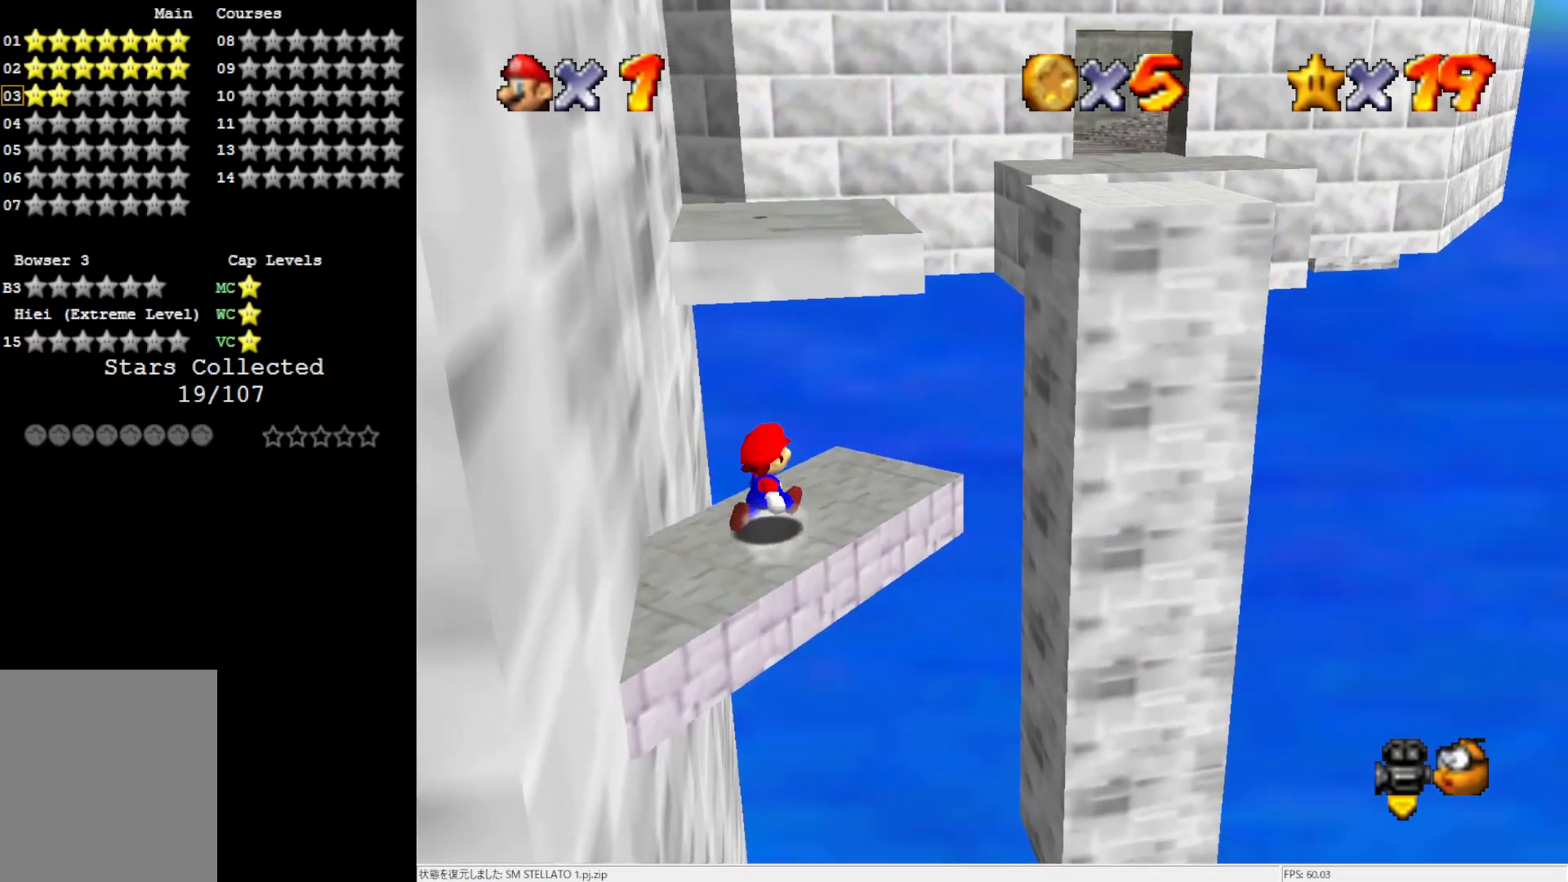
{"buttons": ["A"], "left_stick": "up", "events": [[267, "left_stick", "up"], [367, "Z", "down"], [417, "A", "down"], [483, "Z", "up"]]}
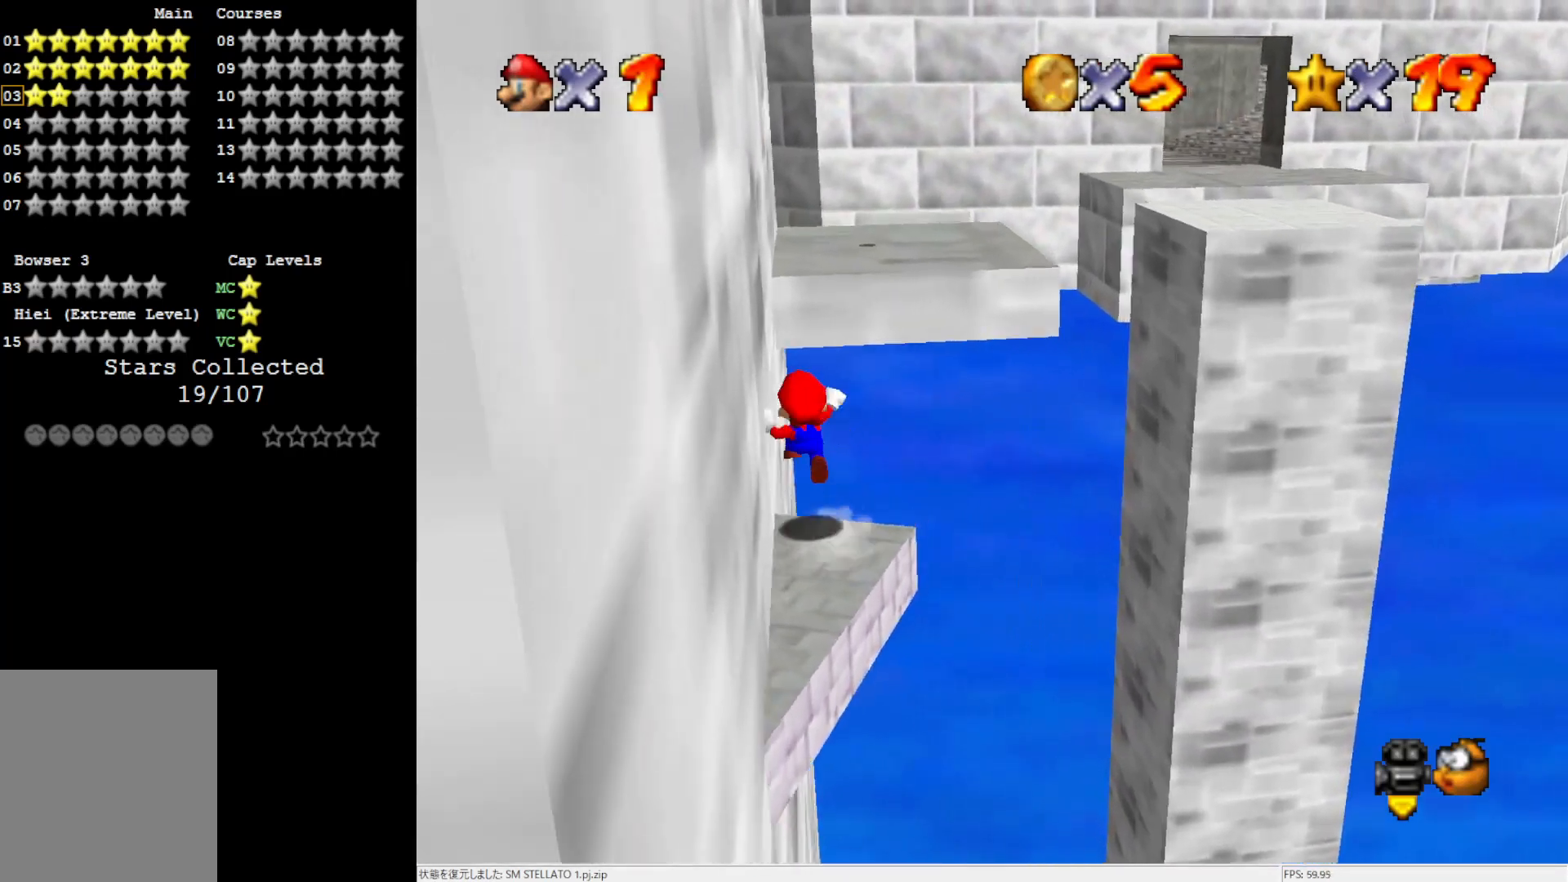
{"buttons": [], "left_stick": "up", "events": [[467, "A", "up"]]}
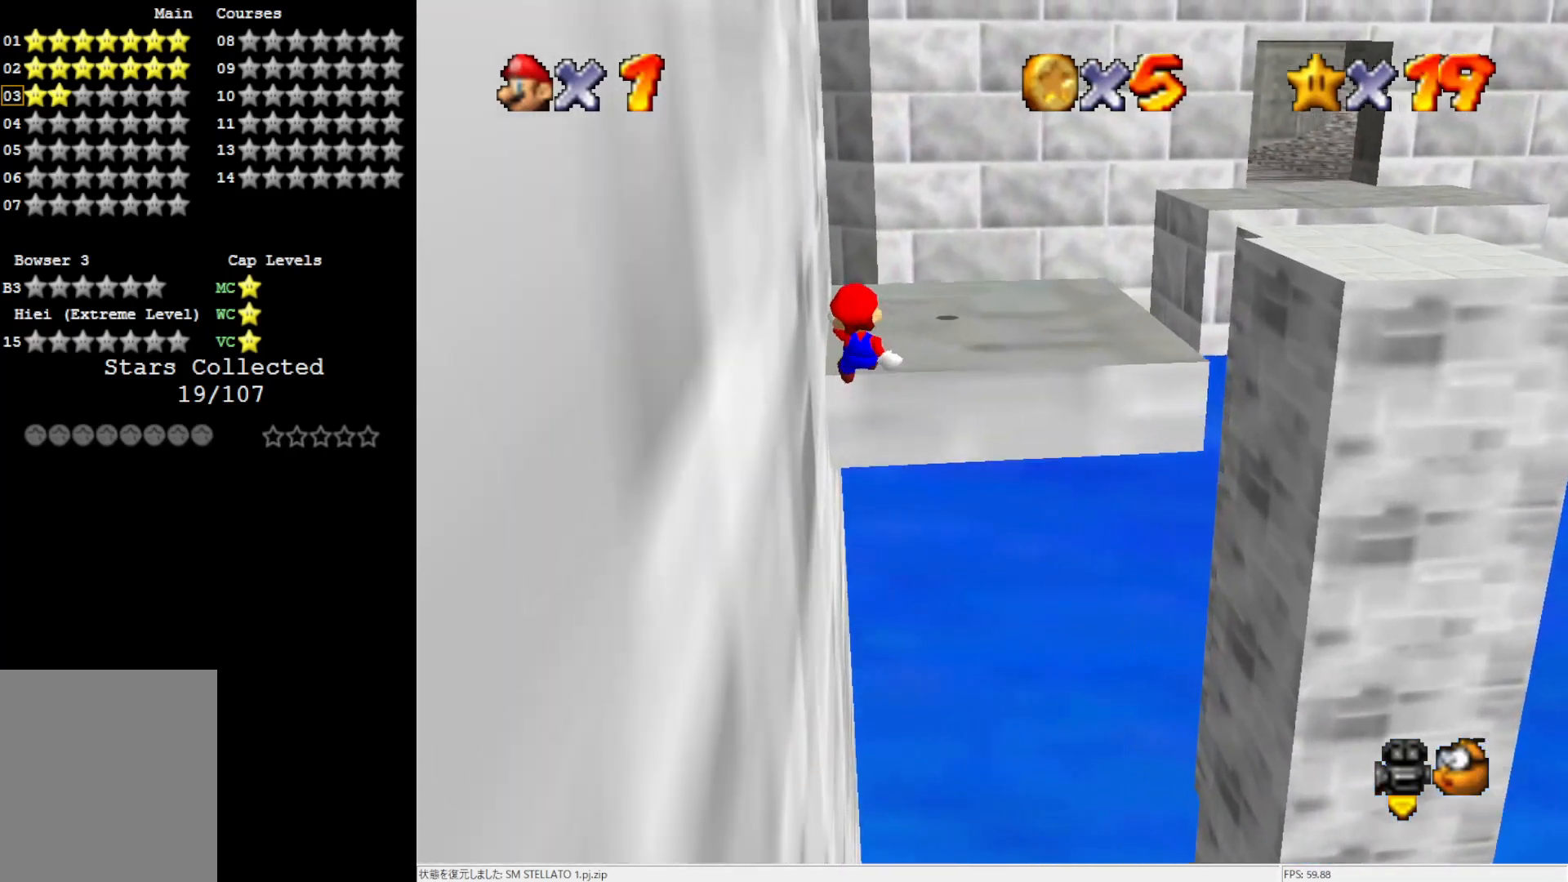
{"buttons": [], "left_stick": "up-right", "events": [[100, "left_stick", "center"], [300, "left_stick", "up-right"]]}
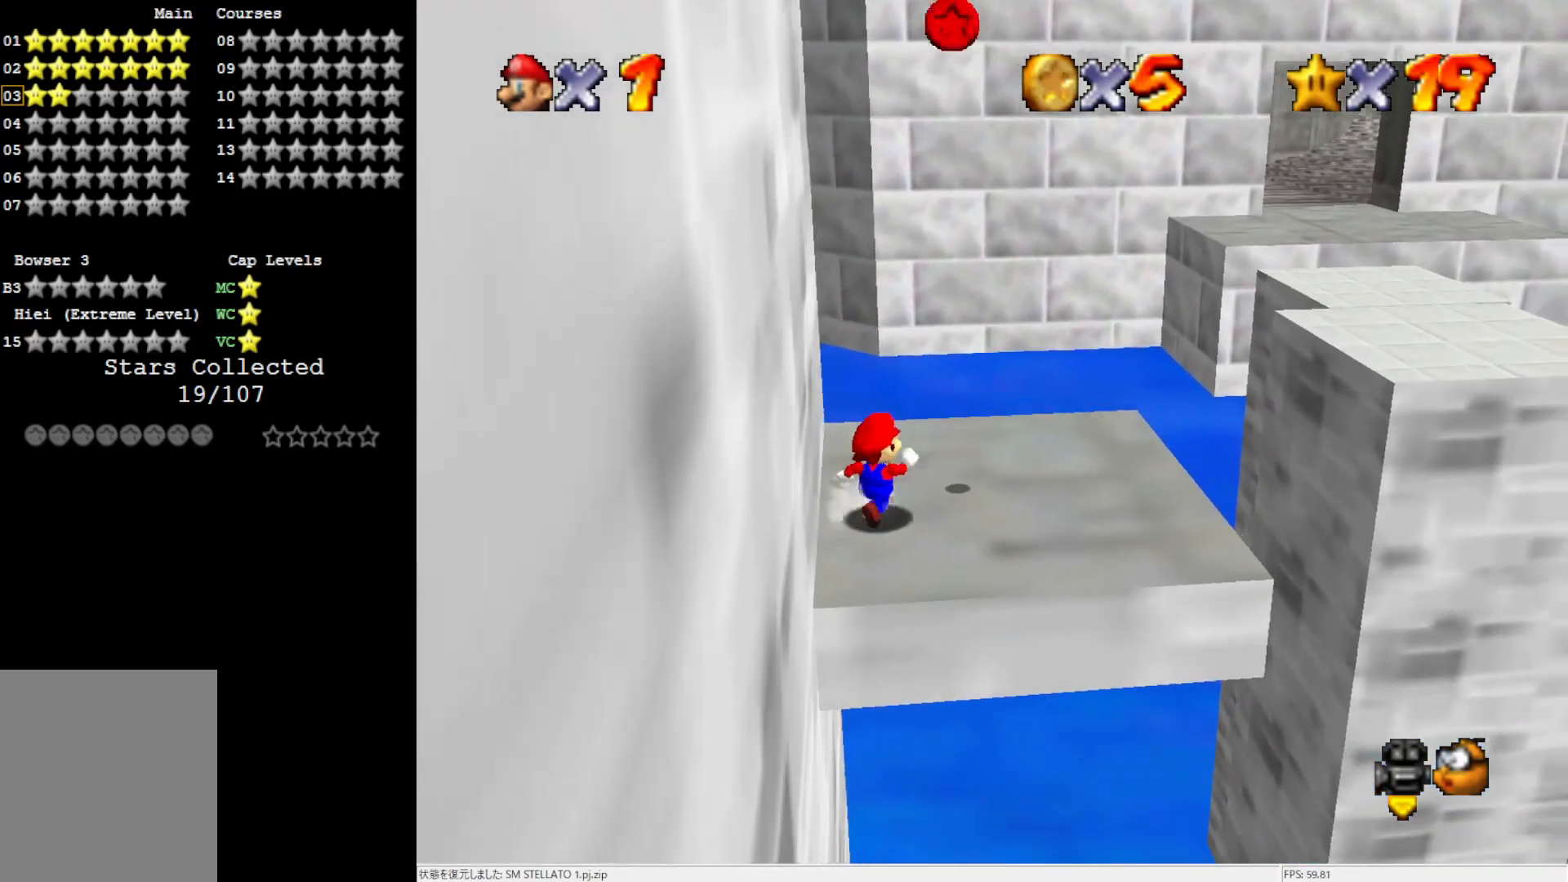
{"buttons": [], "left_stick": "up-right", "events": []}
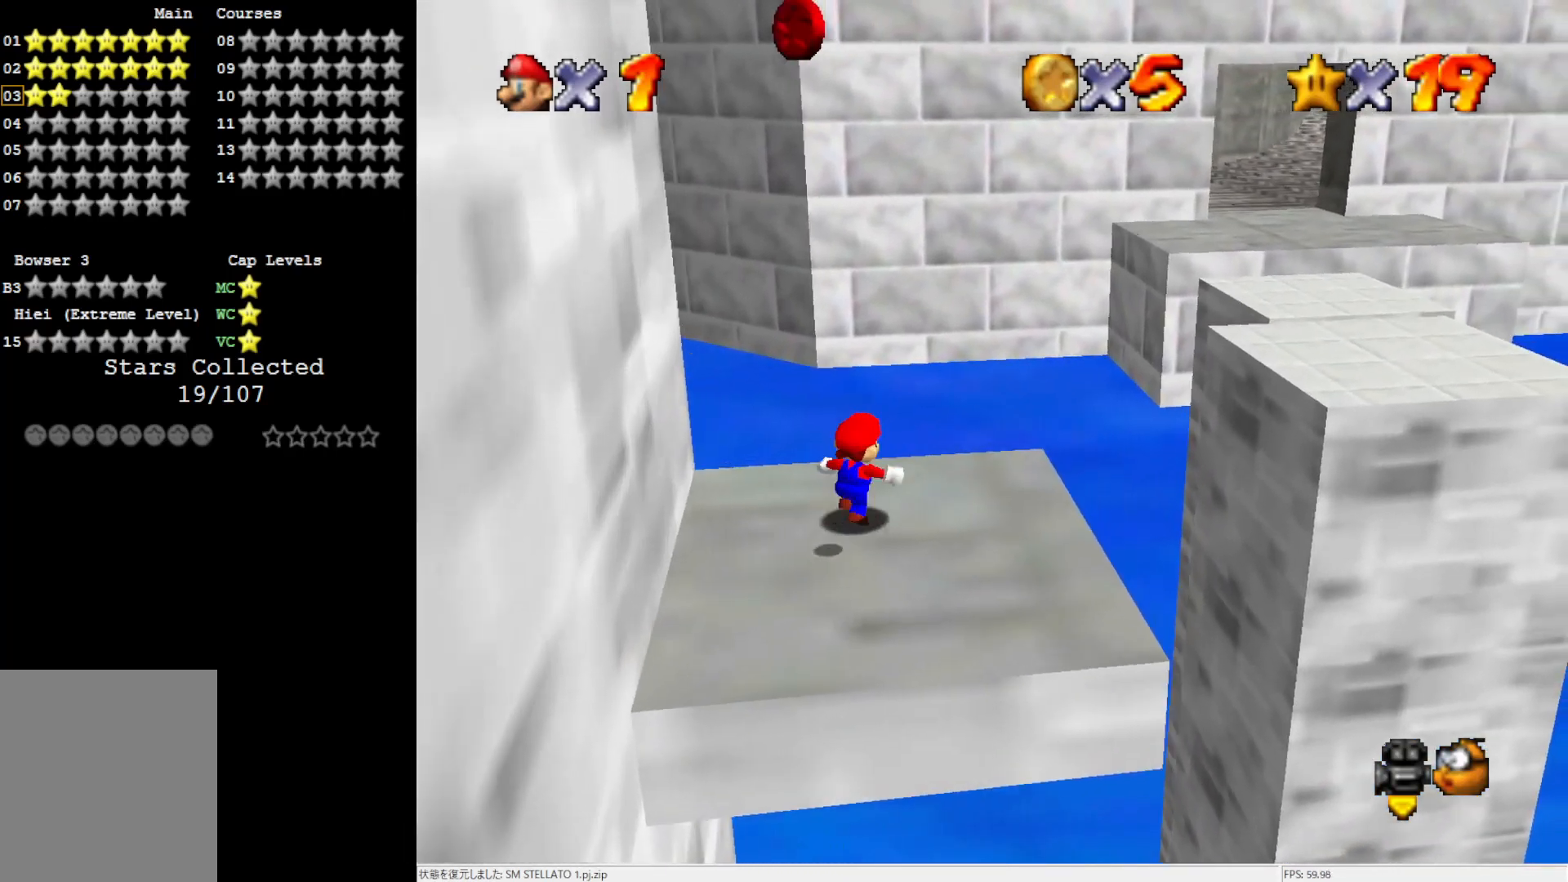
{"buttons": [], "left_stick": "right", "events": [[167, "Z", "down"], [233, "A", "down"], [333, "Z", "up"], [417, "A", "up"], [417, "left_stick", "right"]]}
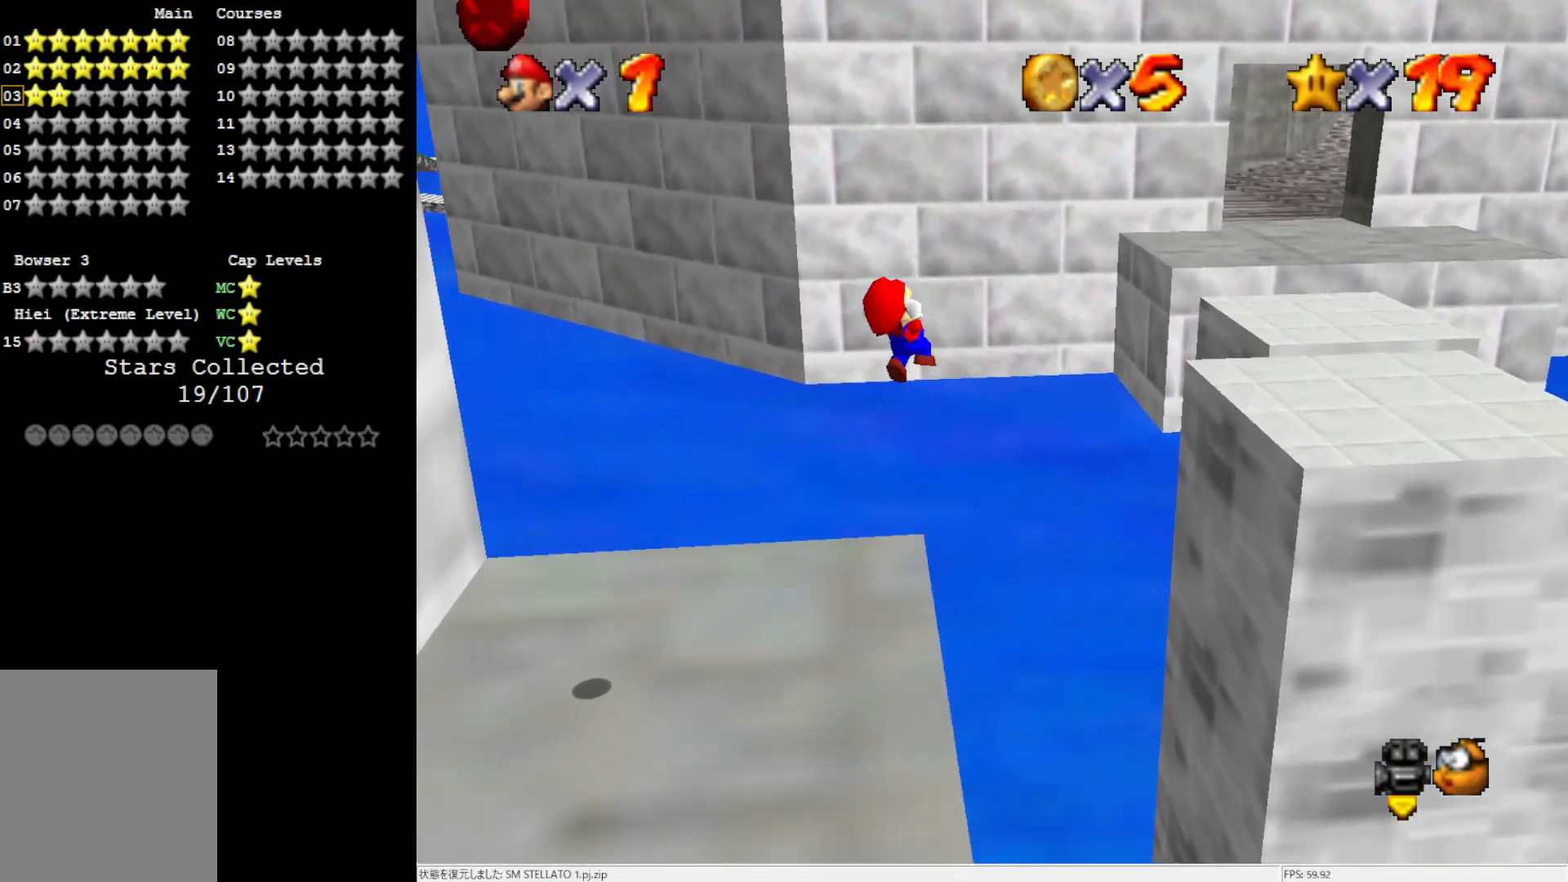
{"buttons": [], "left_stick": "down-right", "events": [[133, "left_stick", "down-right"]]}
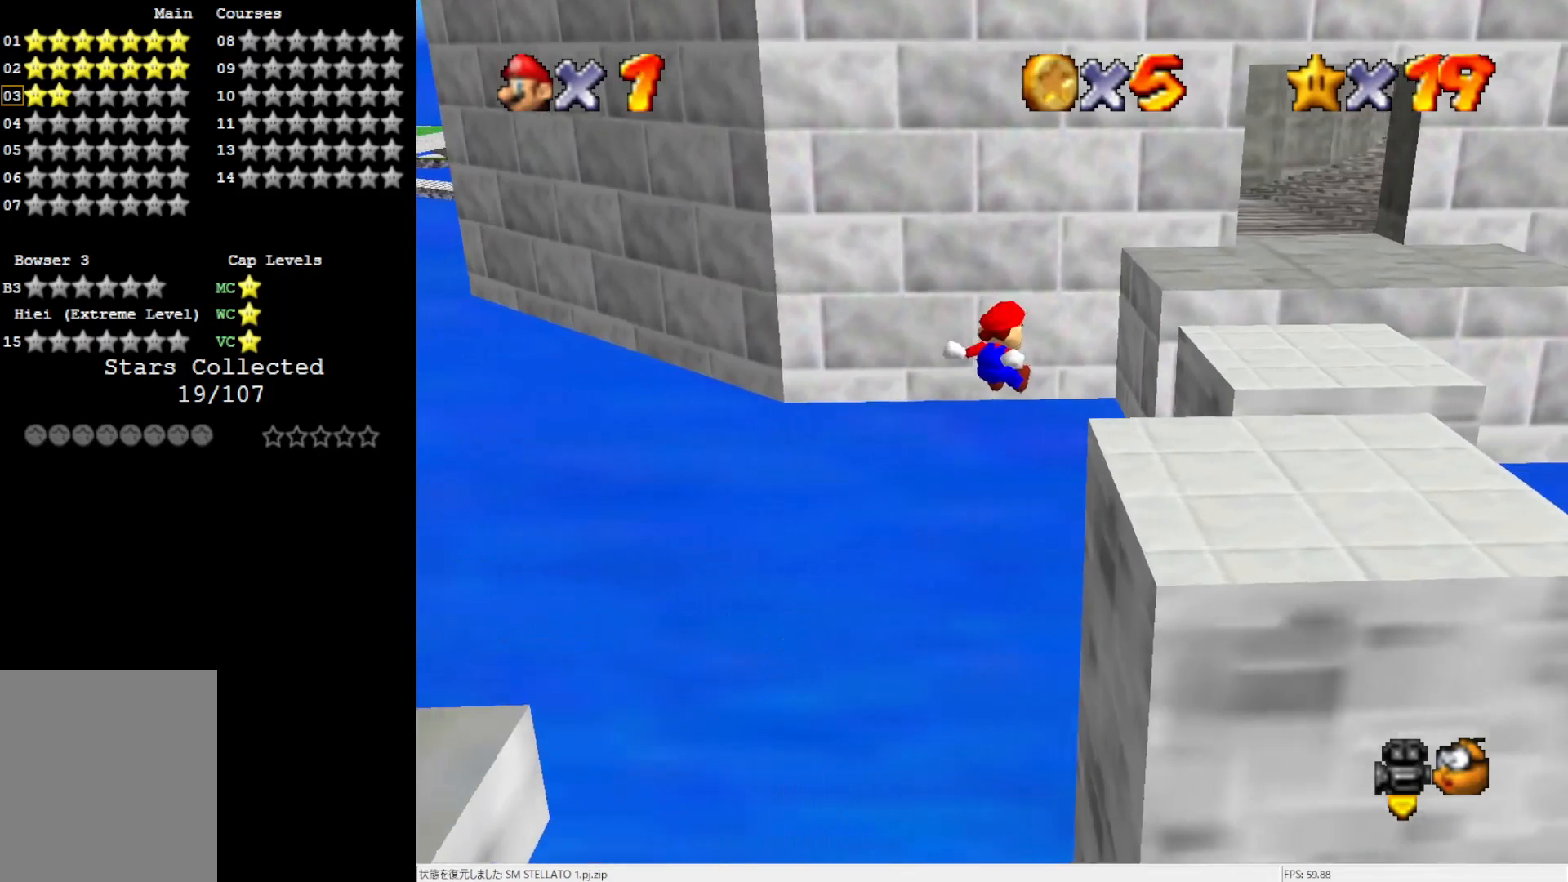
{"buttons": [], "left_stick": "up-right", "events": [[300, "left_stick", "right"], [400, "left_stick", "up-right"]]}
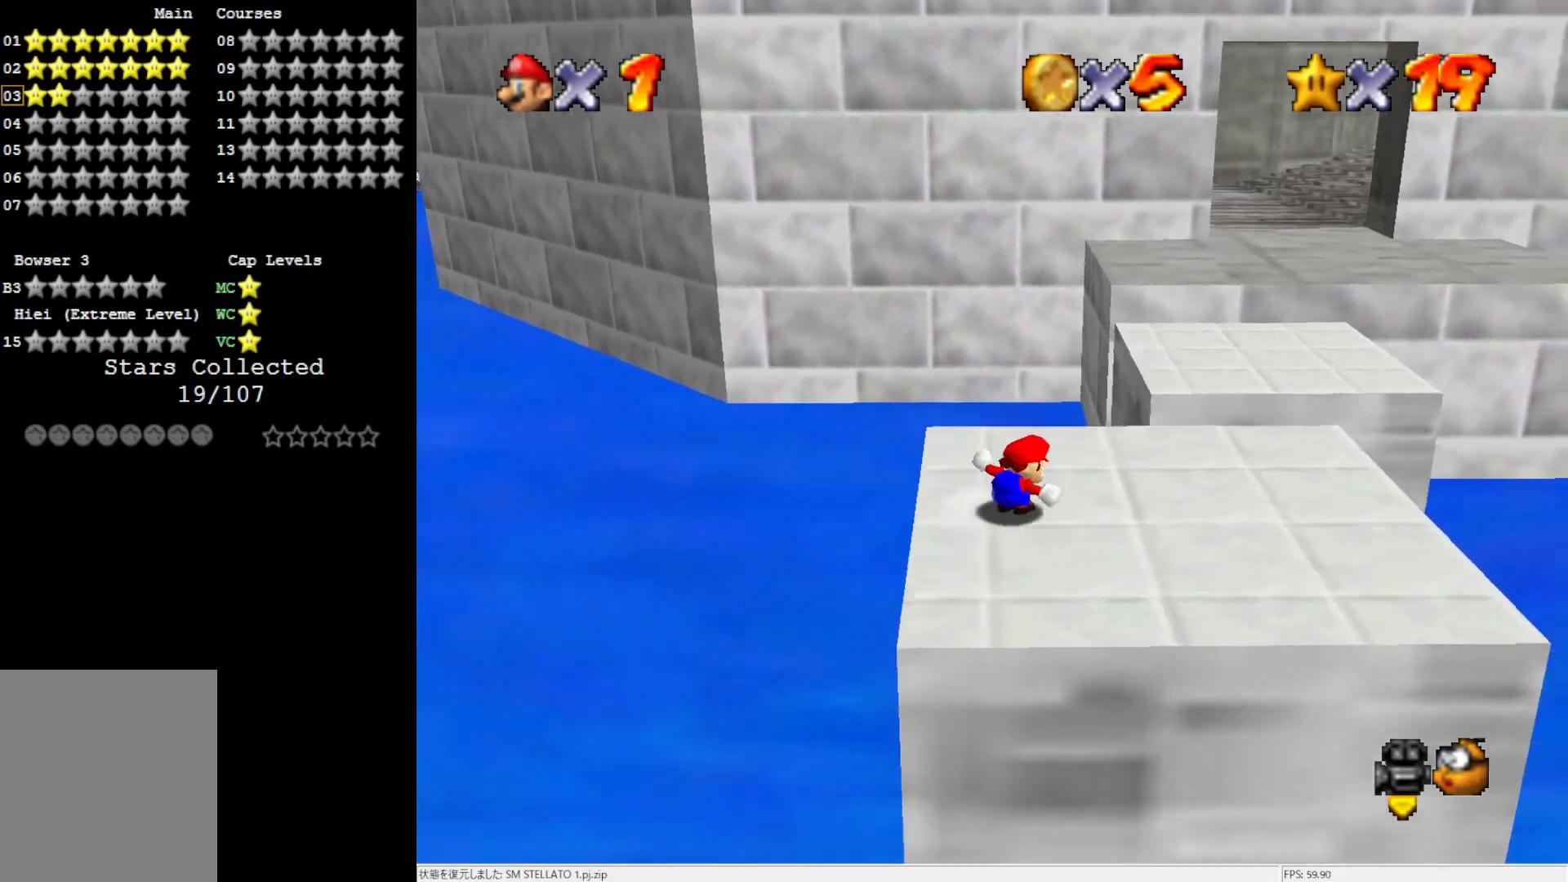
{"buttons": ["Z"], "left_stick": "right", "events": [[33, "left_stick", "up"], [167, "Z", "down"], [233, "A", "down"], [233, "left_stick", "up-right"], [333, "A", "up"], [400, "left_stick", "right"]]}
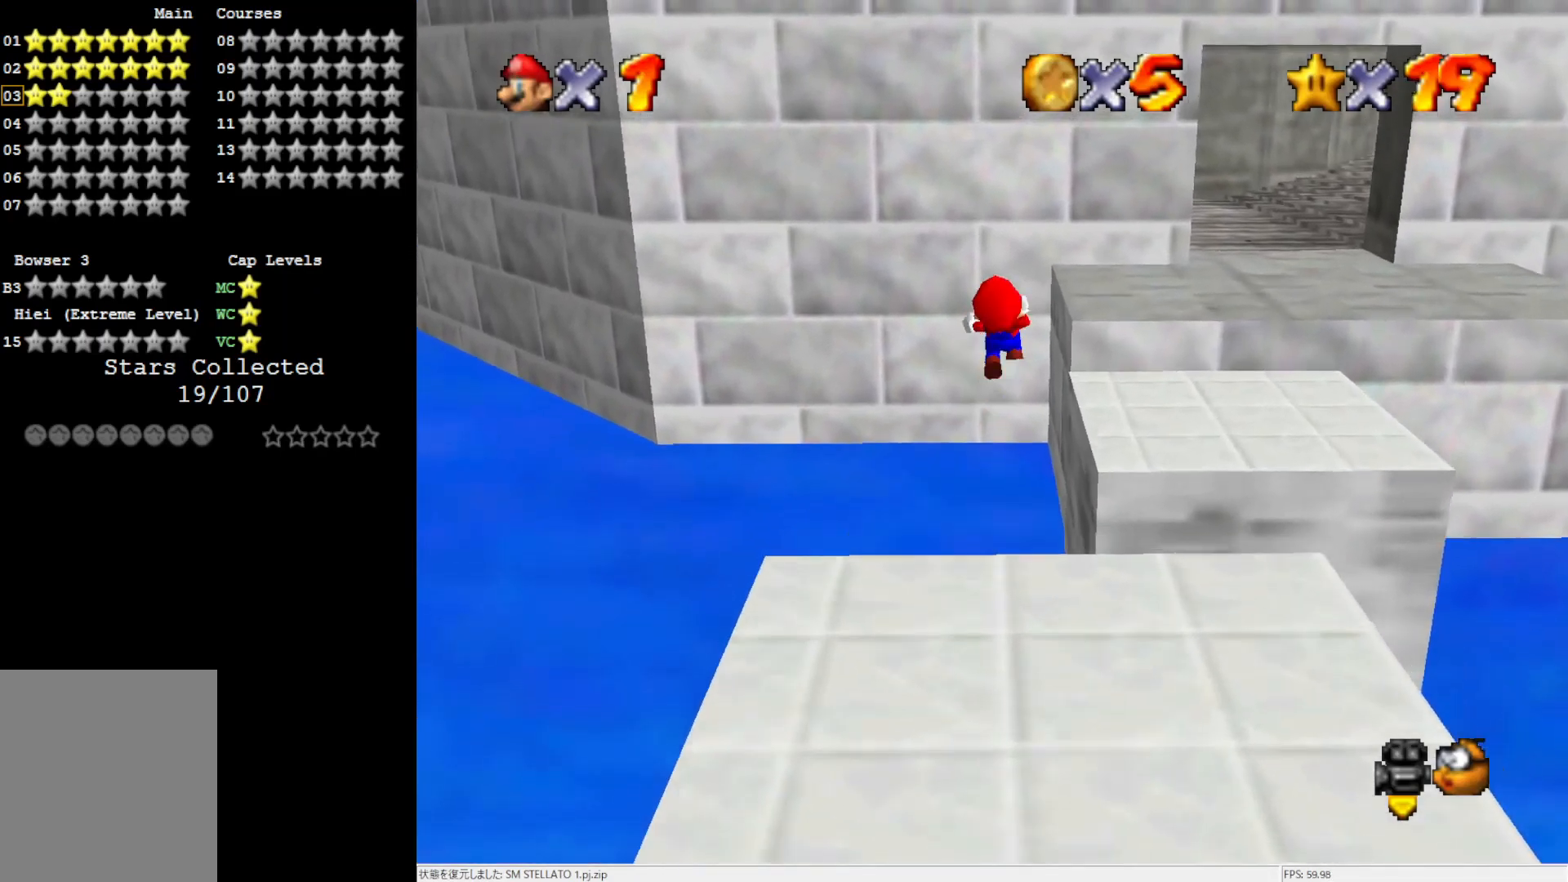
{"buttons": ["Z"], "left_stick": "right", "events": []}
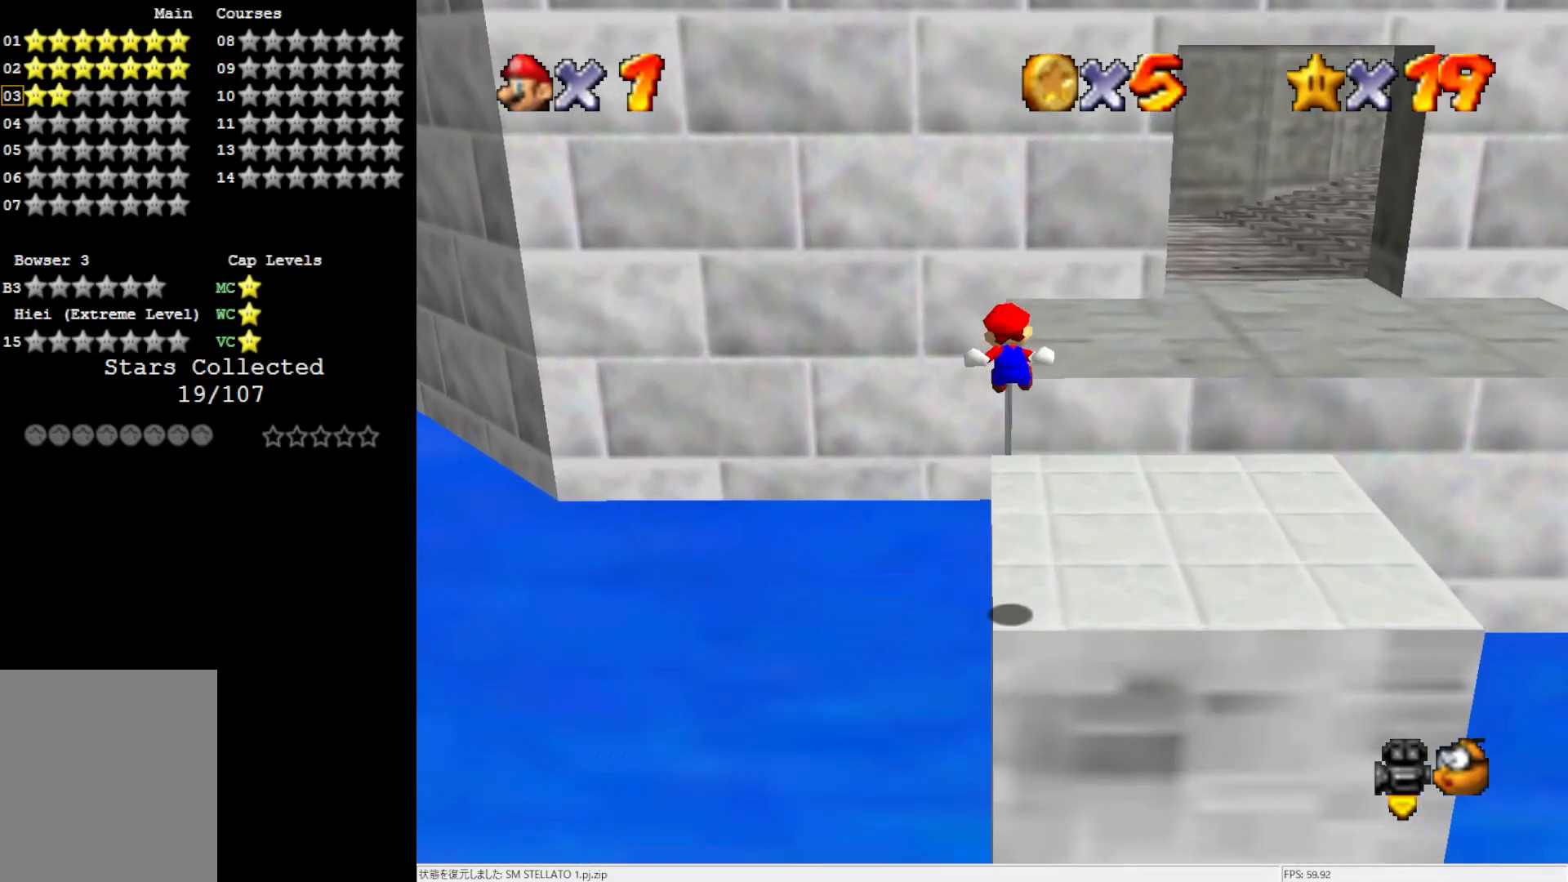
{"buttons": ["A", "Z"], "left_stick": "right", "events": [[467, "A", "down"]]}
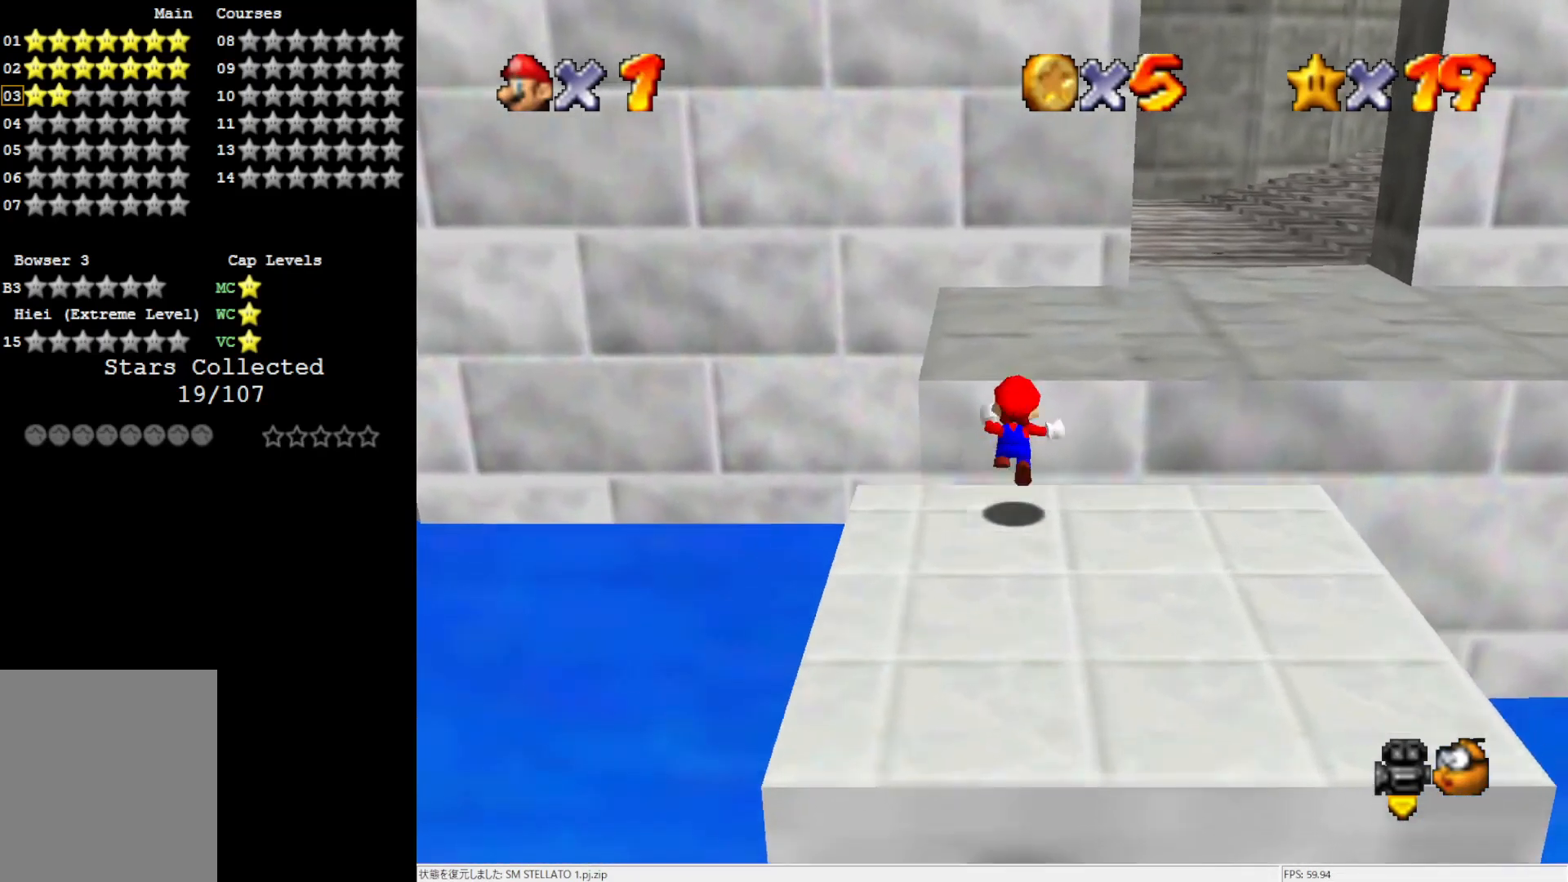
{"buttons": [], "left_stick": "right", "events": [[67, "A", "up"], [117, "A", "down"], [233, "A", "up"], [383, "Z", "up"]]}
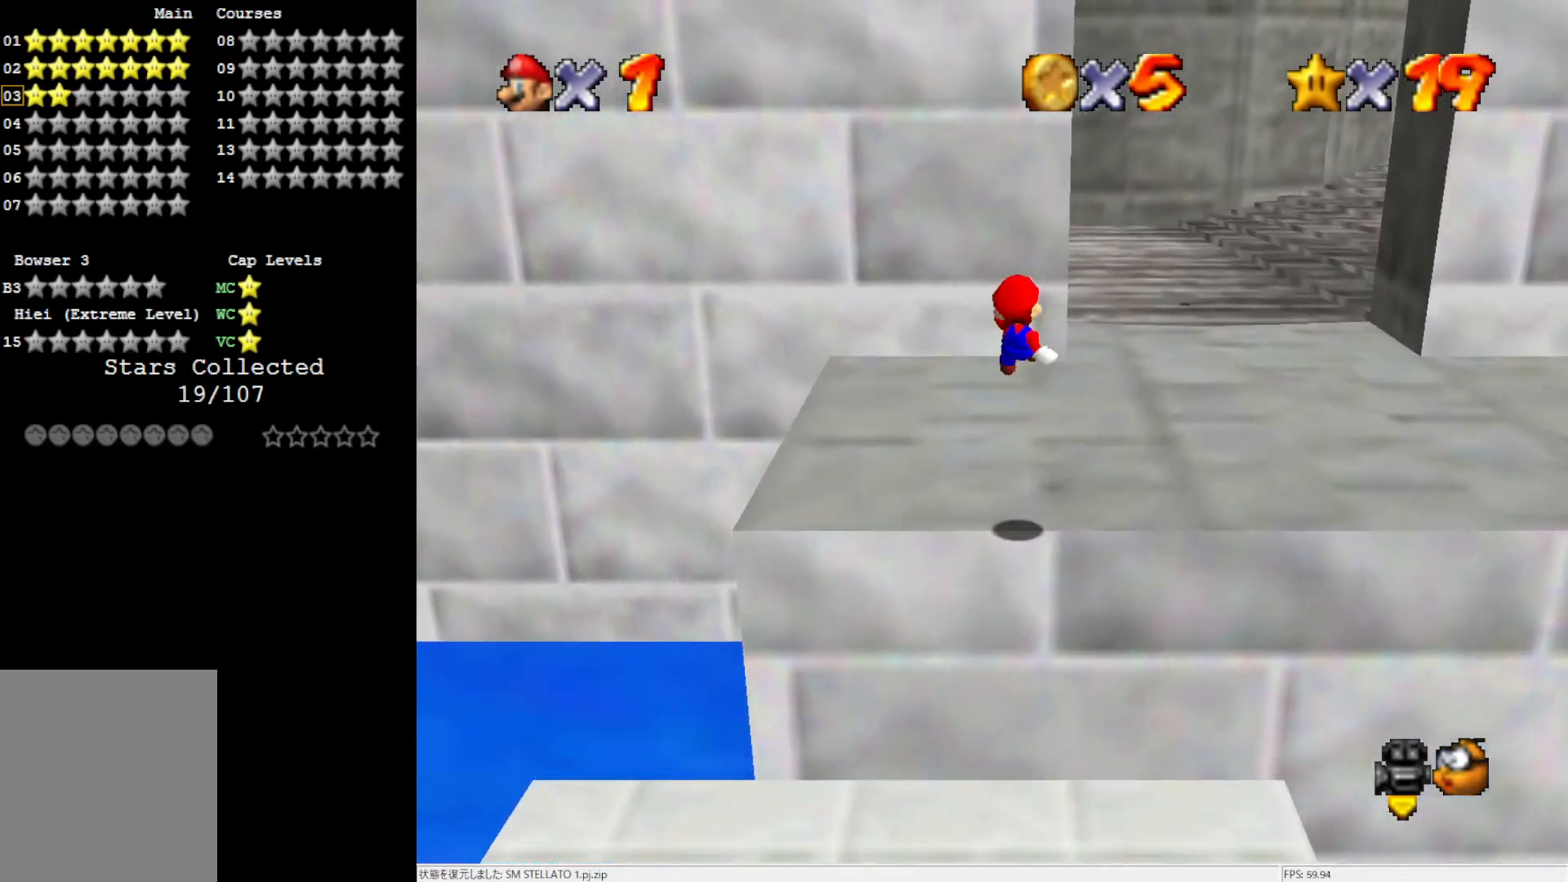
{"buttons": [], "left_stick": "up", "events": [[200, "C_LEFT", "down"], [300, "left_stick", "up-right"], [333, "C_LEFT", "up"], [433, "left_stick", "up"]]}
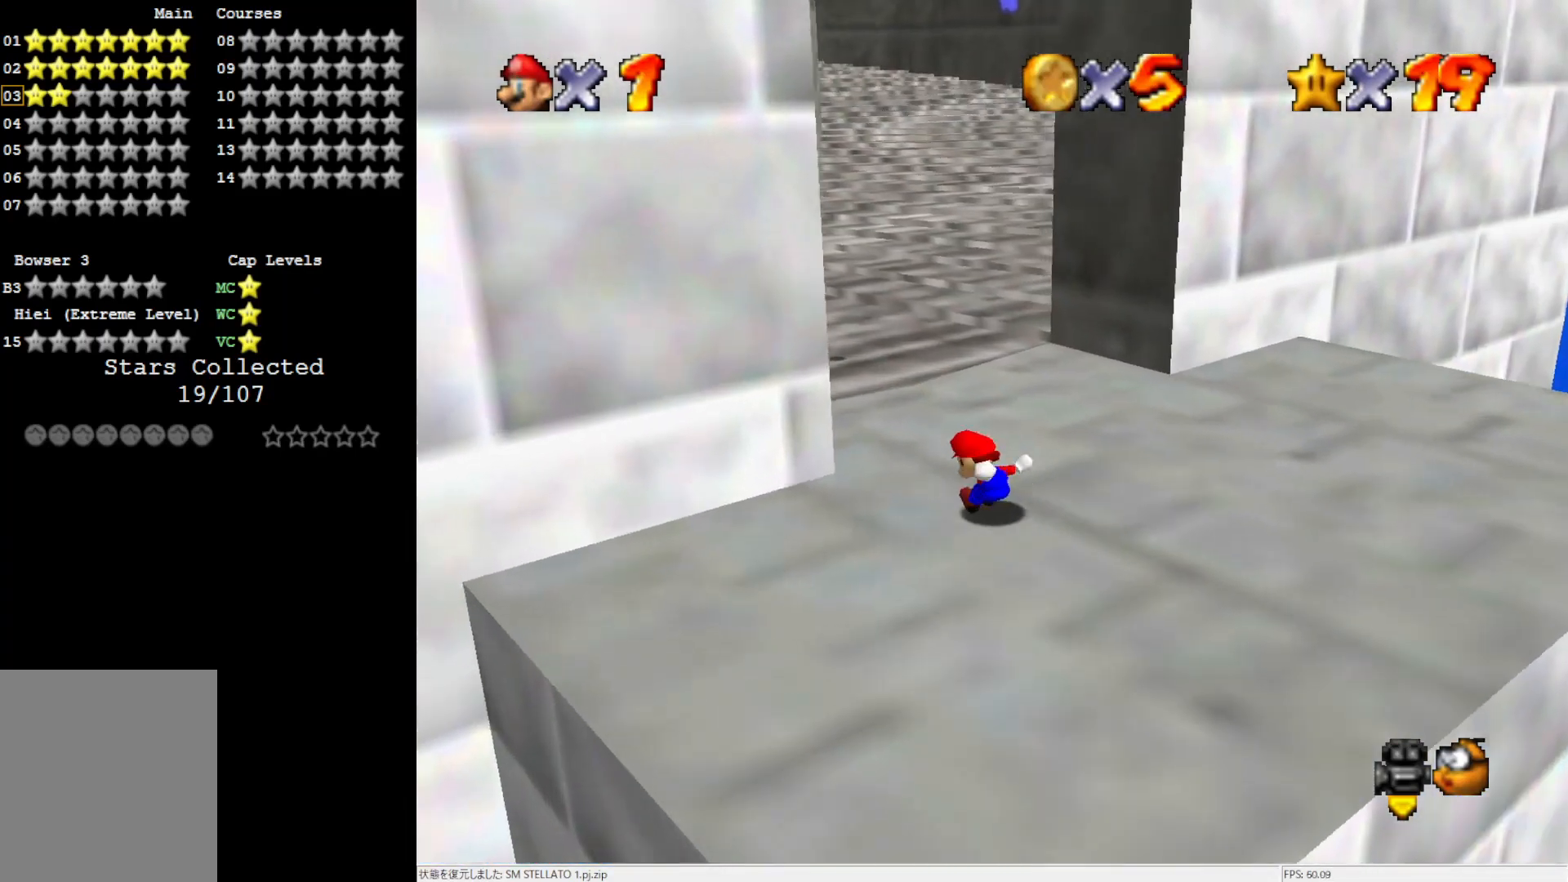
{"buttons": ["A", "Z"], "left_stick": "up", "events": [[467, "Z", "down"], [500, "A", "down"]]}
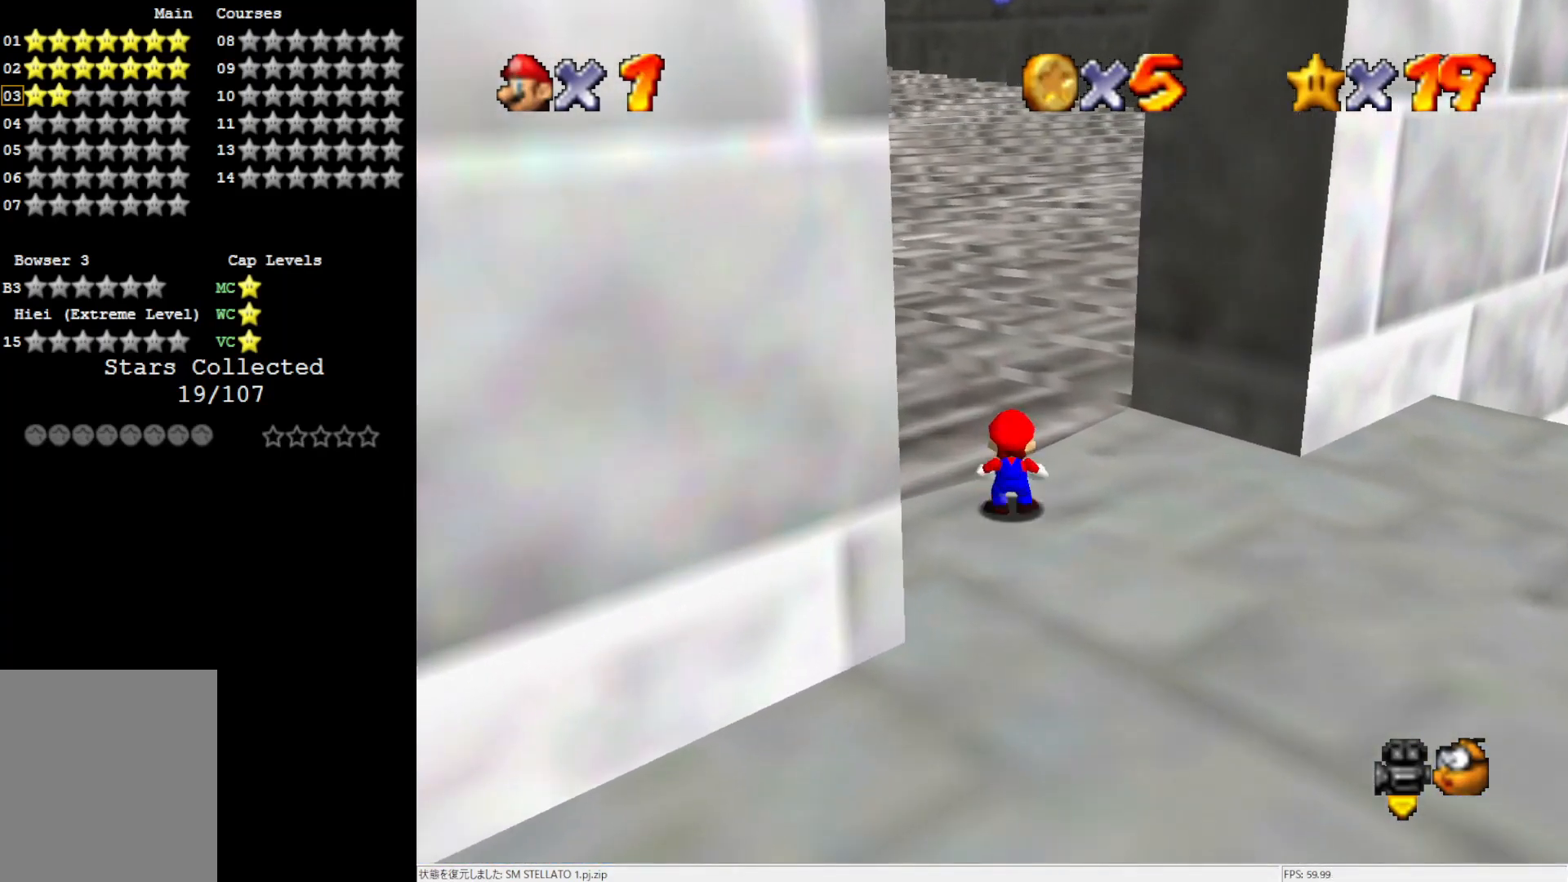
{"buttons": [], "left_stick": "up", "events": [[67, "Z", "up"], [200, "A", "up"]]}
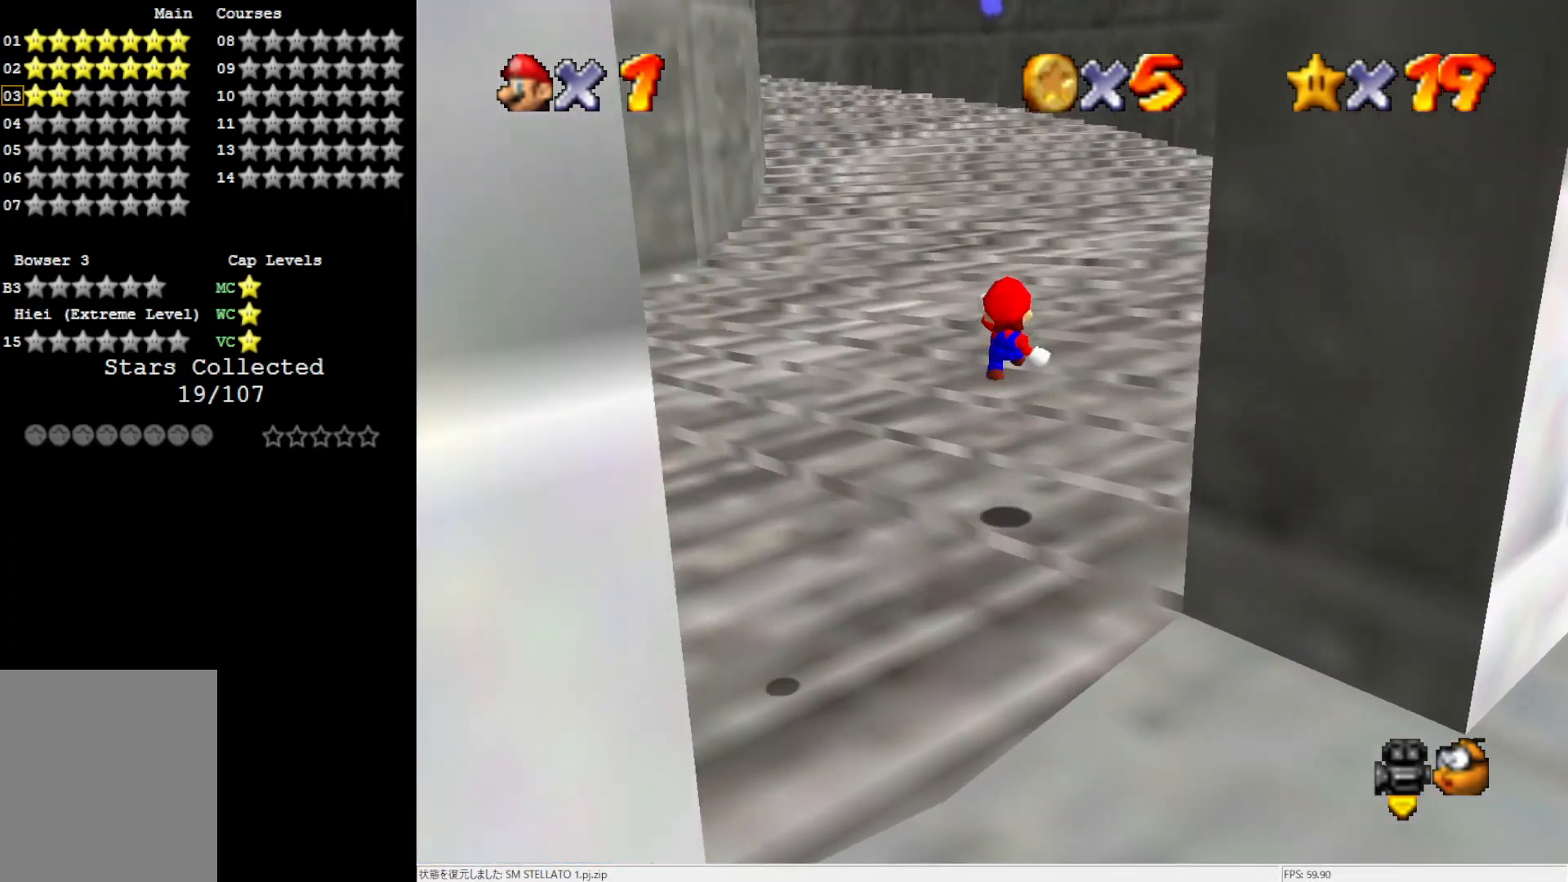
{"buttons": [], "left_stick": "up", "events": []}